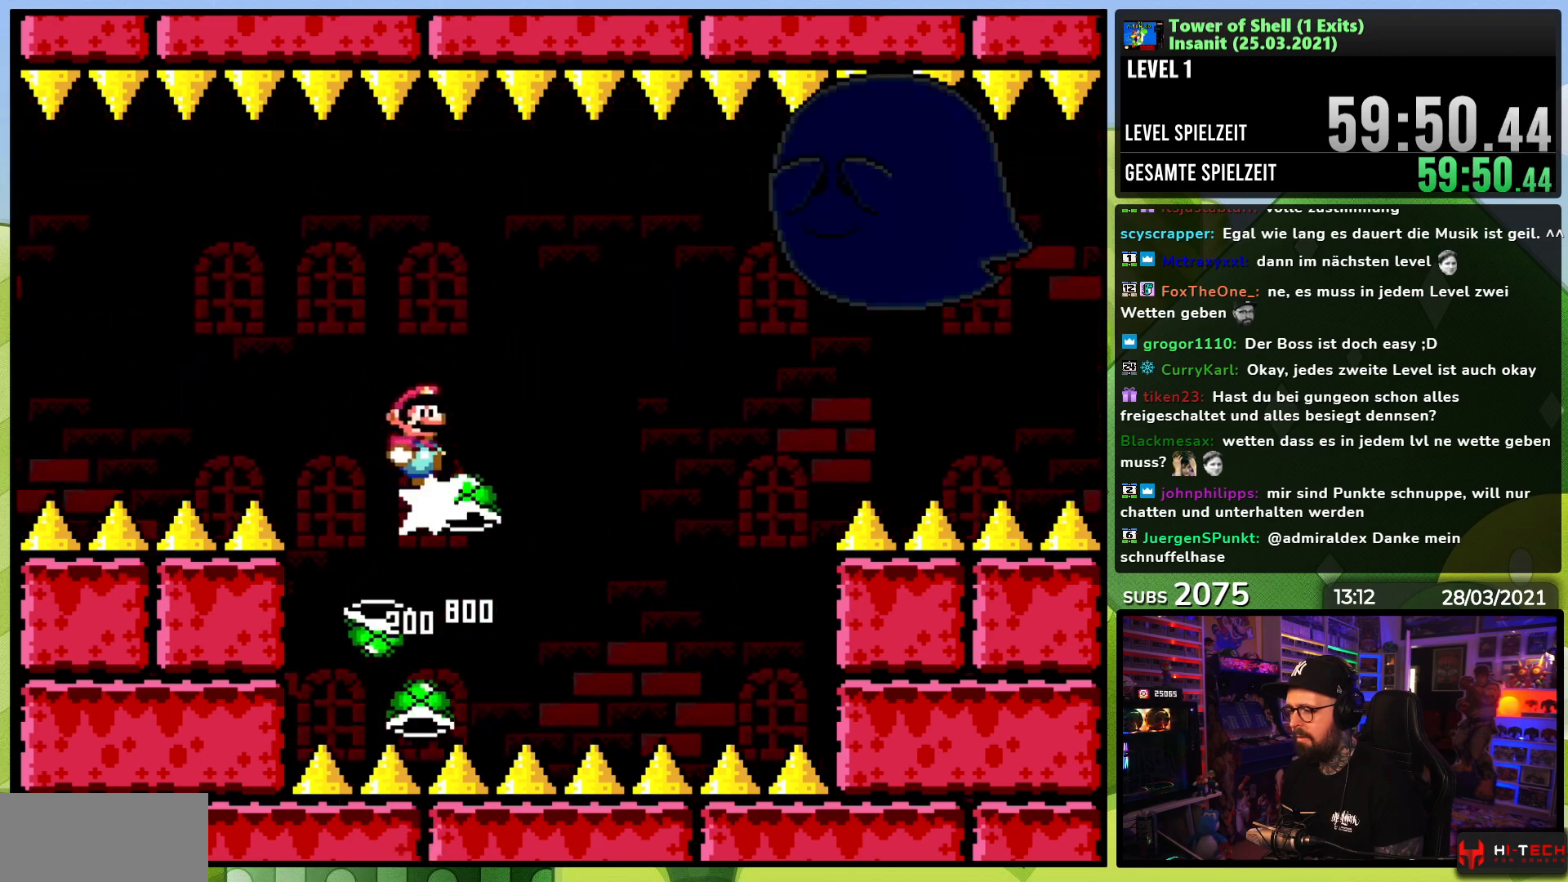
Gameplay with a controller (Nintendo layout); each line is a JSON object with the inputs held at the frame after it. "events" lists button and stick changes between this image and that frame as [ms after this image, input, new state], when the widget could be followed in between. Not read: L3 R3.
{"buttons": ["B", "Y"], "events": [[17, "DPAD_RIGHT", "up"], [150, "DPAD_RIGHT", "down"], [283, "DPAD_RIGHT", "up"]]}
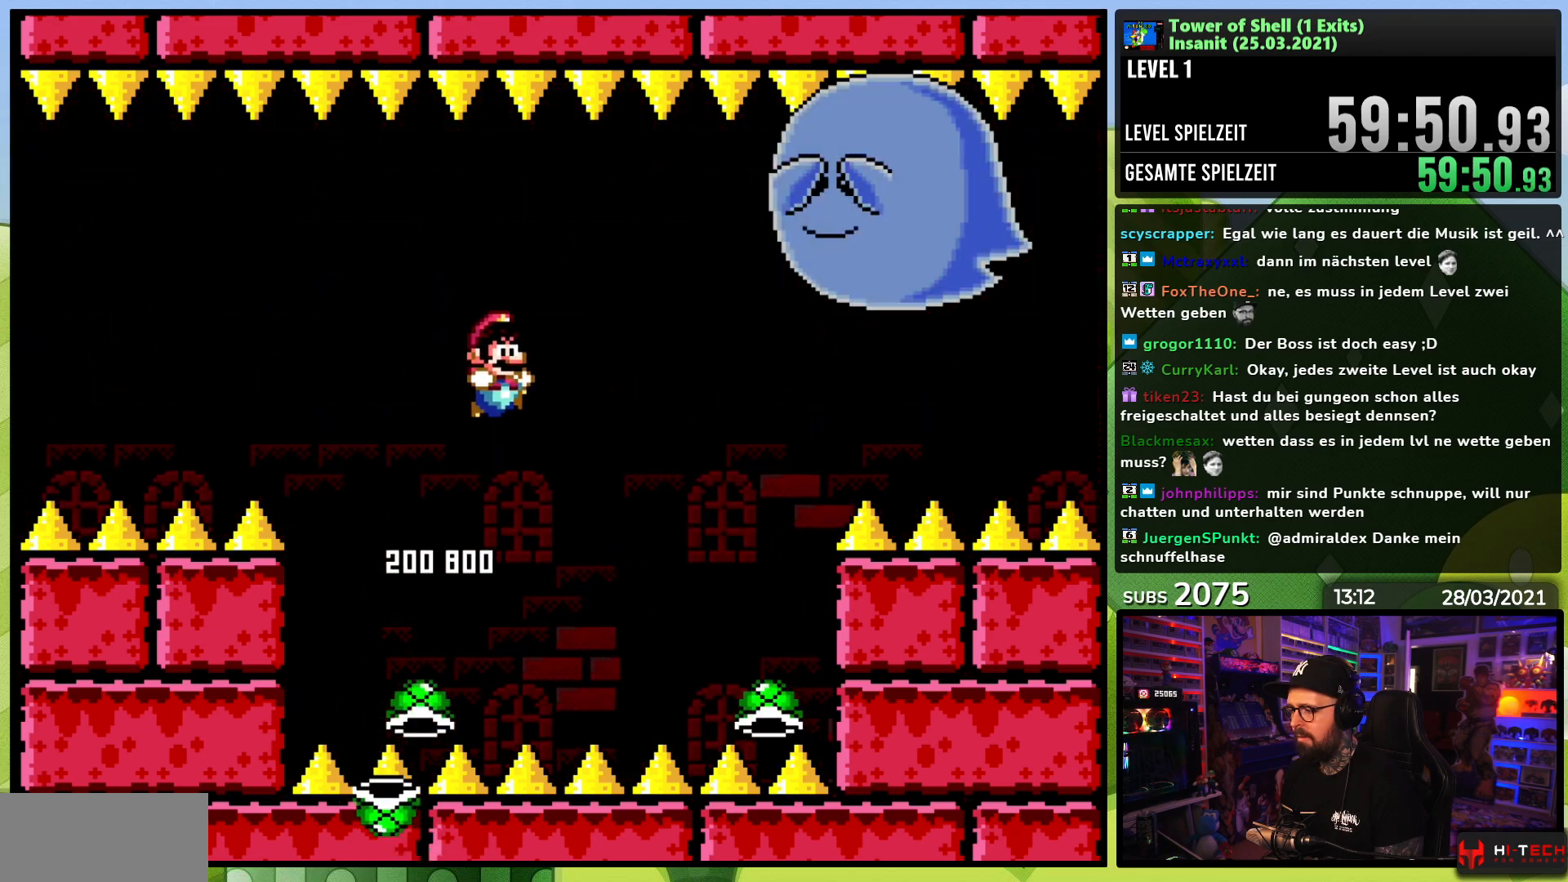
{"buttons": ["B", "Y", "DPAD_RIGHT"], "events": [[100, "DPAD_LEFT", "down"], [367, "DPAD_LEFT", "up"], [367, "DPAD_UP", "down"], [383, "DPAD_RIGHT", "down"], [383, "DPAD_UP", "up"], [433, "Y", "up"], [500, "Y", "down"]]}
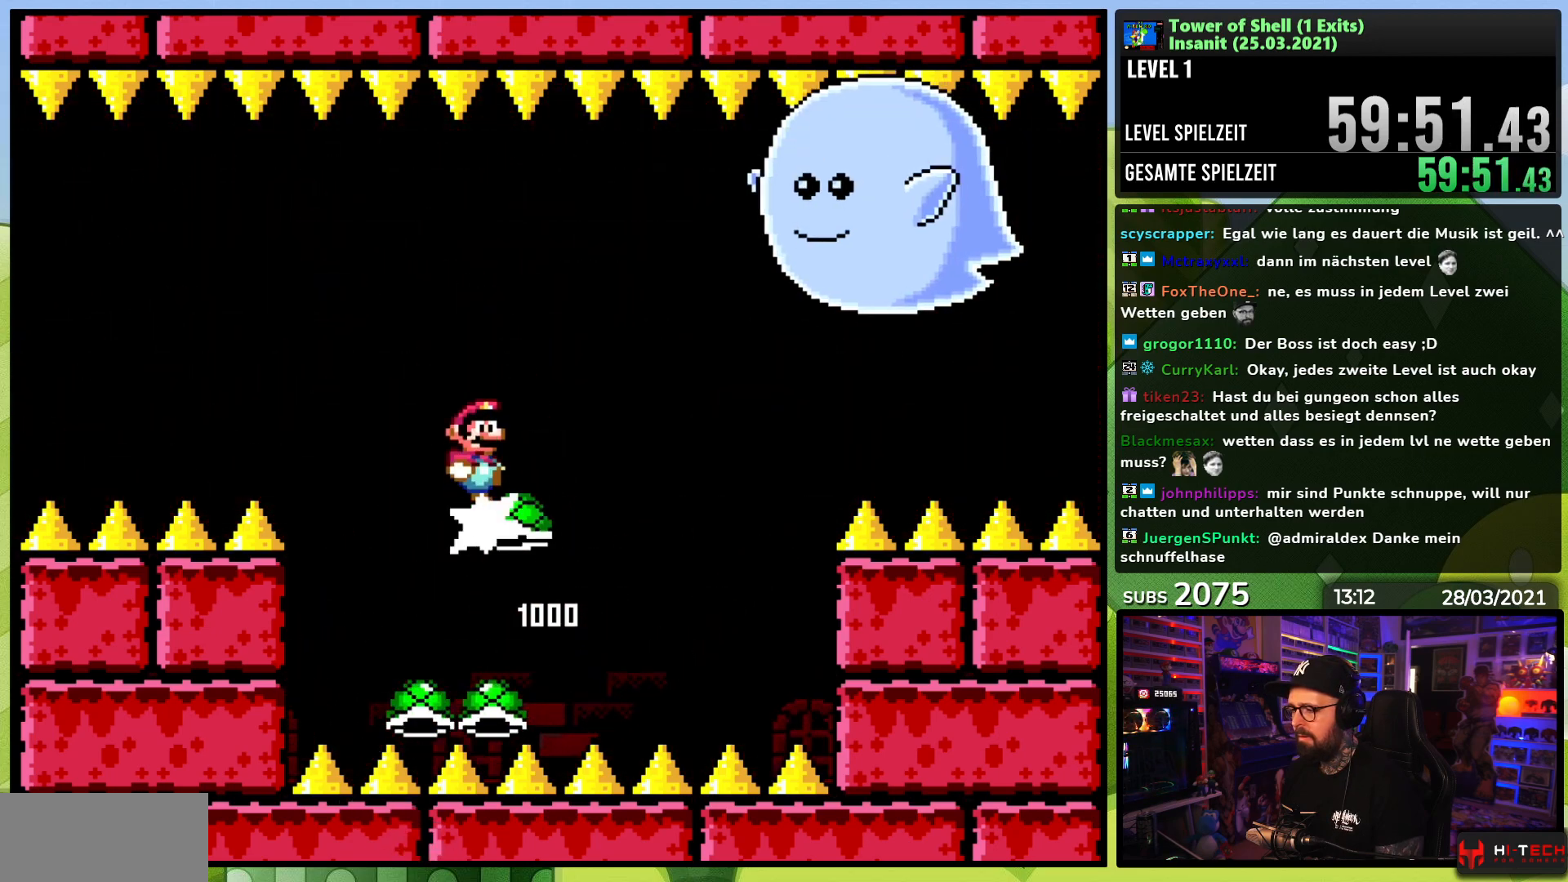
{"buttons": ["B", "Y"], "events": [[33, "DPAD_RIGHT", "up"]]}
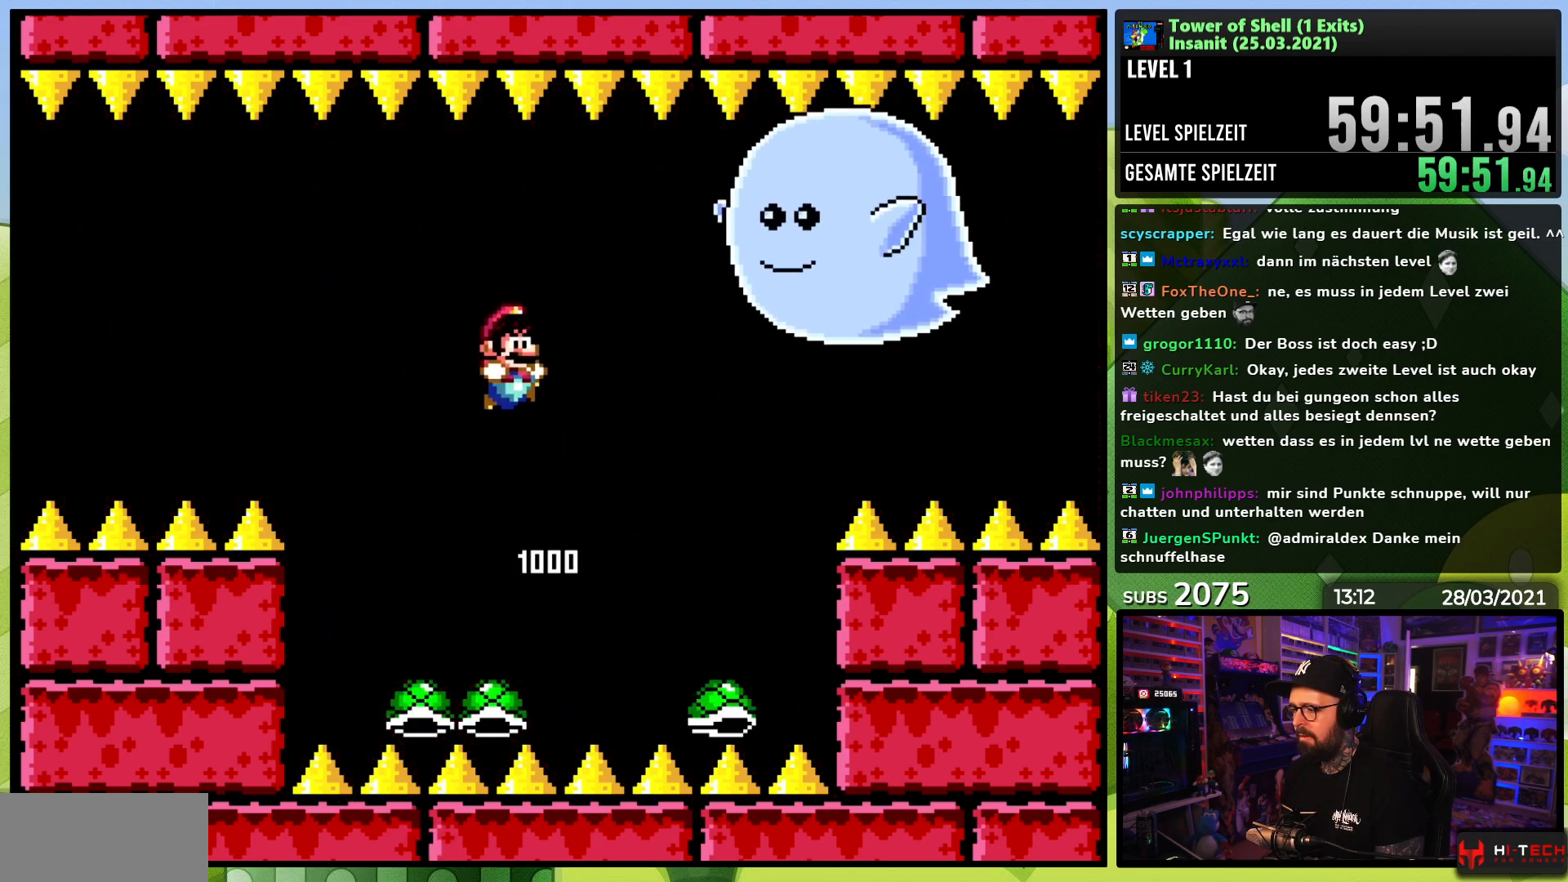
{"buttons": ["B", "Y", "DPAD_RIGHT"], "events": [[133, "DPAD_LEFT", "down"], [350, "DPAD_LEFT", "up"], [383, "DPAD_RIGHT", "down"], [450, "Y", "up"], [483, "Y", "down"]]}
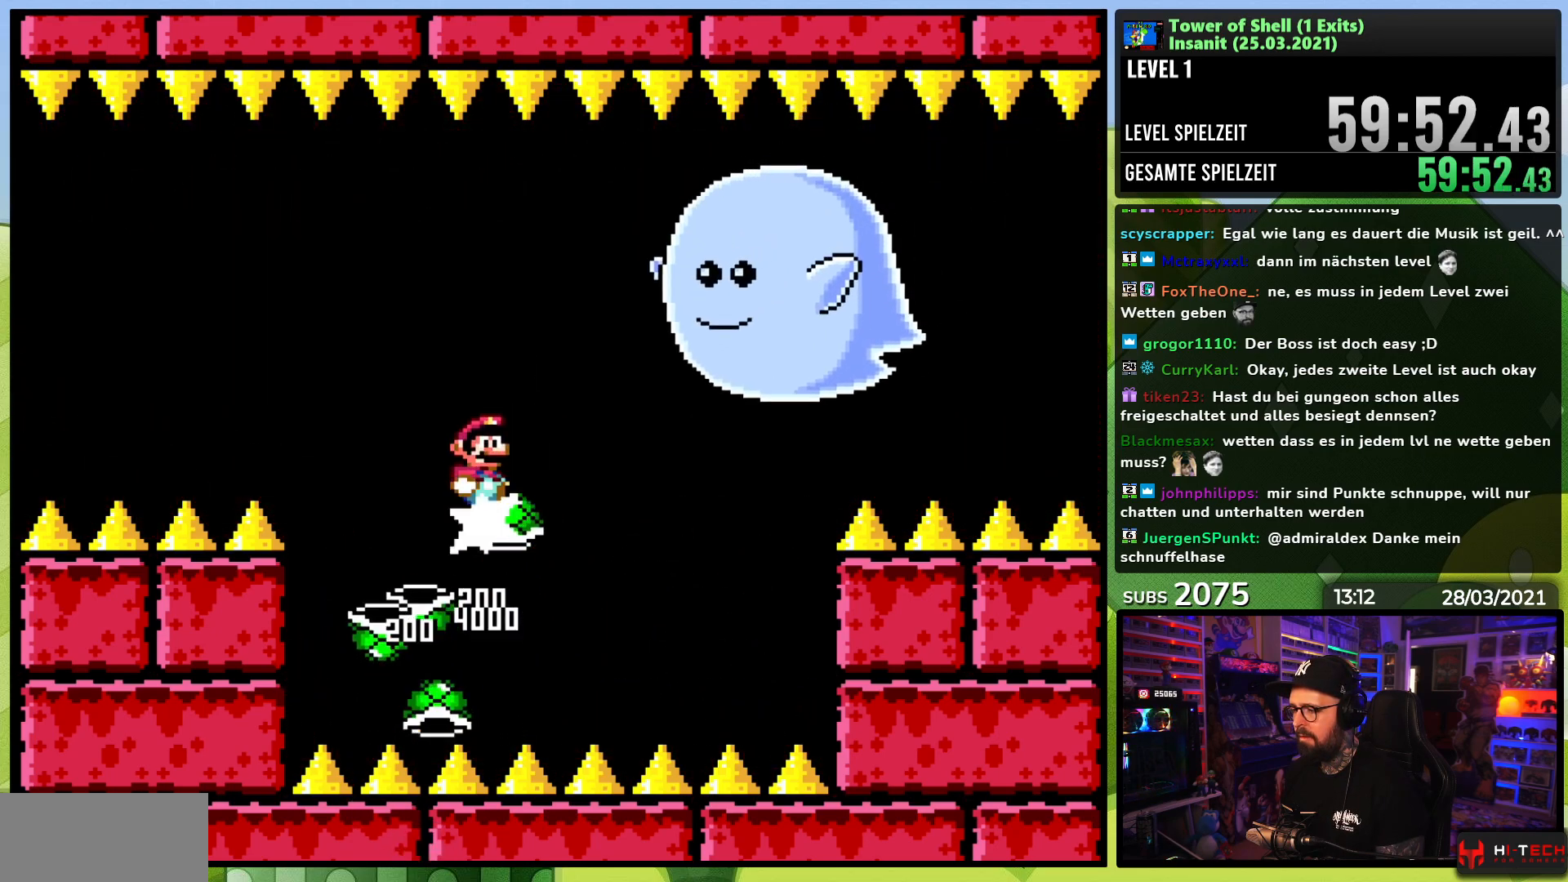
{"buttons": ["B", "Y", "DPAD_RIGHT"], "events": [[17, "DPAD_RIGHT", "up"], [167, "DPAD_LEFT", "down"], [267, "DPAD_LEFT", "up"], [400, "DPAD_RIGHT", "down"]]}
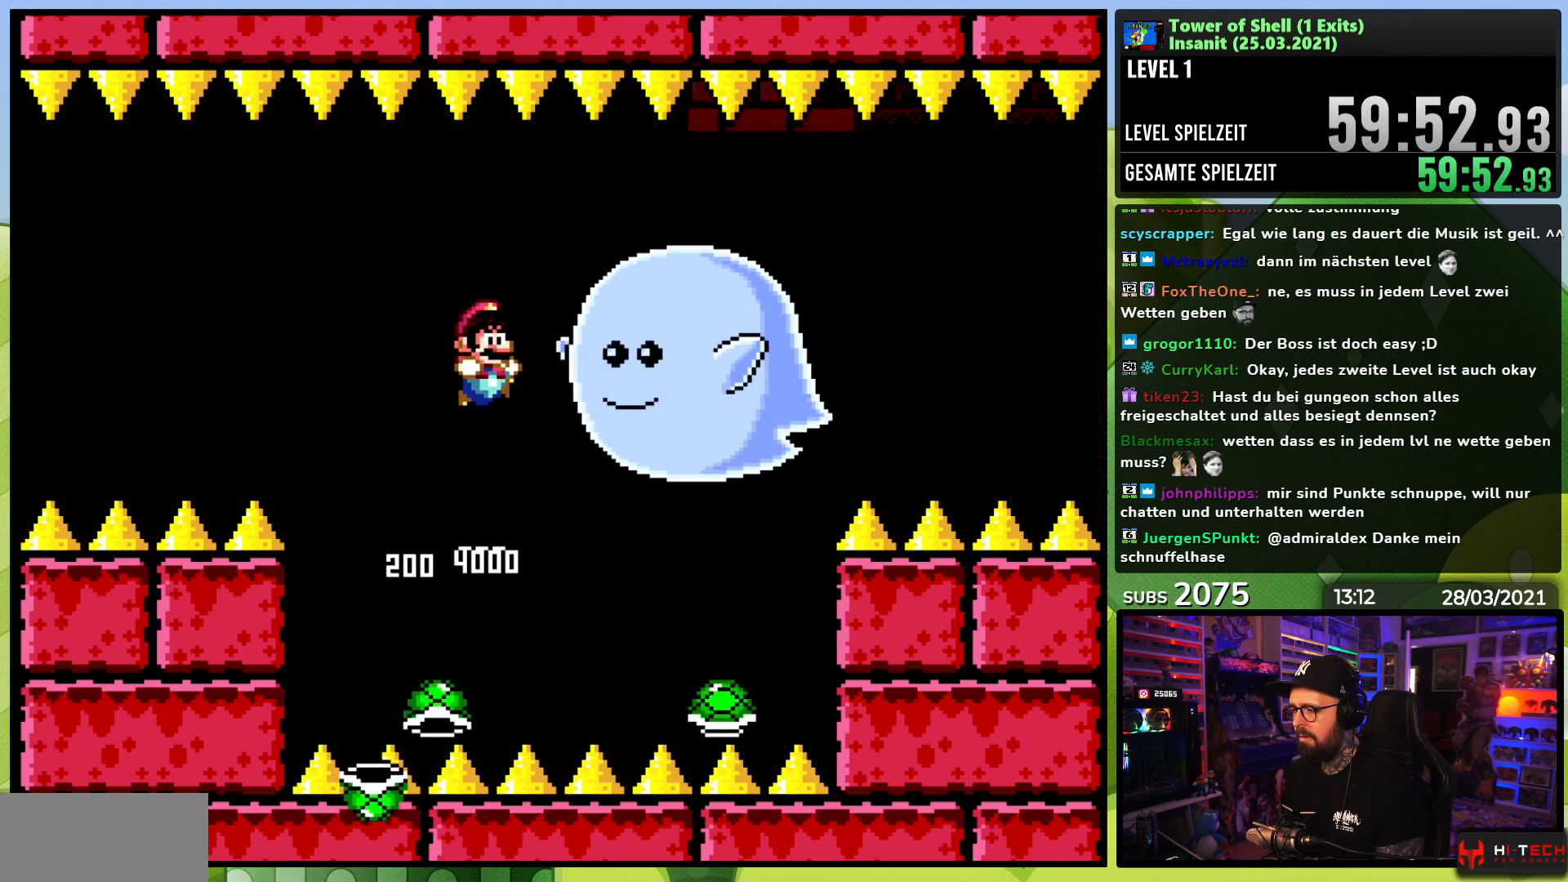
{"buttons": ["B", "Y"], "events": [[33, "DPAD_RIGHT", "up"], [133, "DPAD_LEFT", "down"], [333, "DPAD_LEFT", "up"], [350, "DPAD_RIGHT", "down"], [400, "Y", "up"], [467, "Y", "down"], [483, "DPAD_RIGHT", "up"]]}
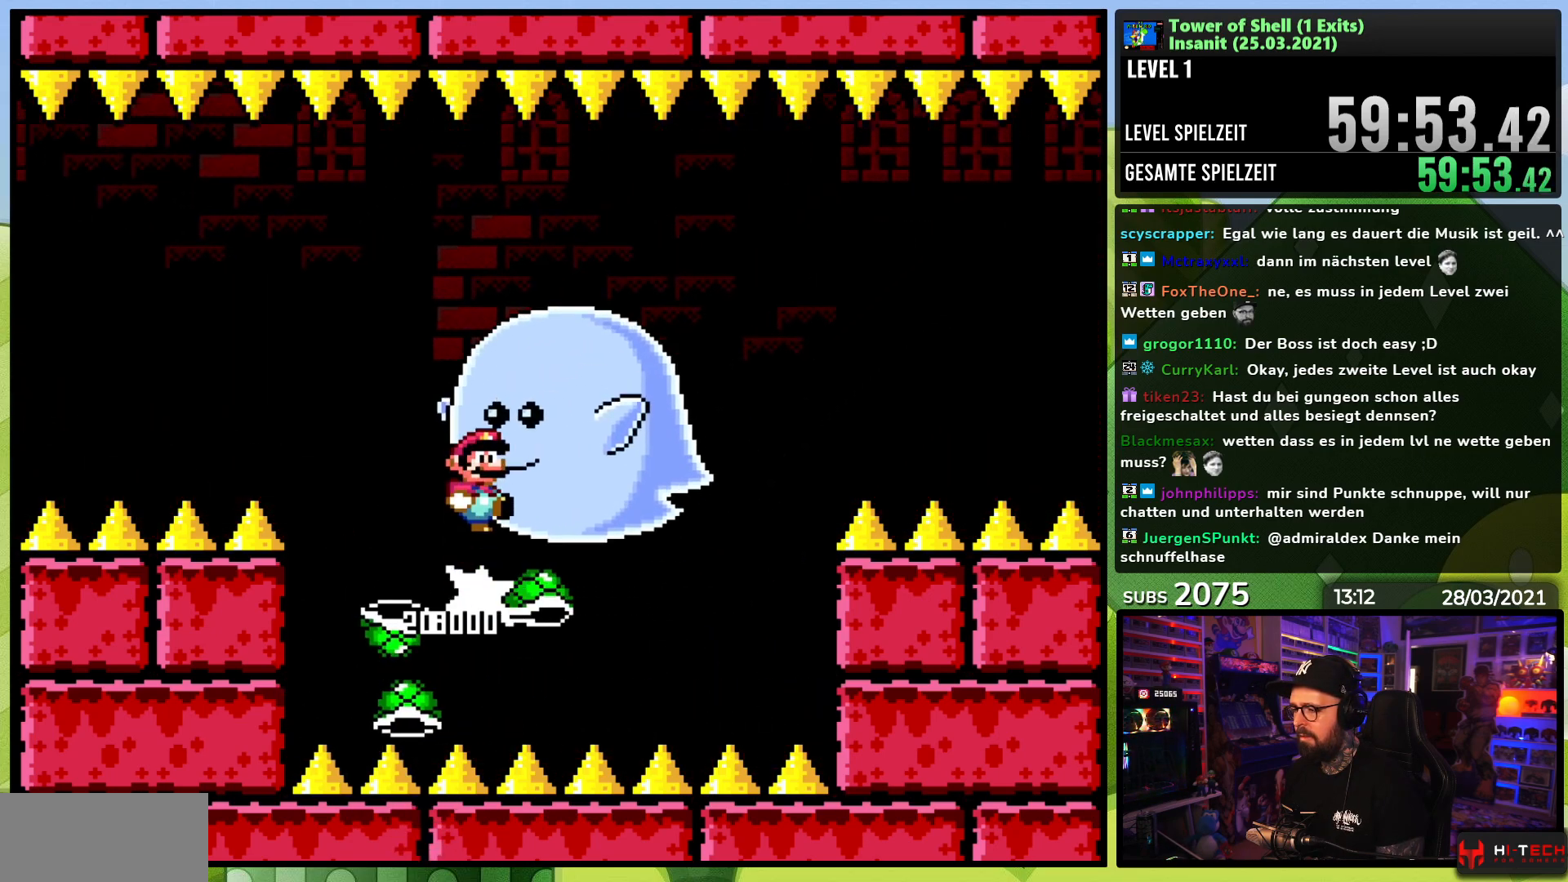
{"buttons": ["B", "Y", "DPAD_LEFT"], "events": [[67, "Y", "up"], [100, "Y", "down"], [500, "DPAD_LEFT", "down"]]}
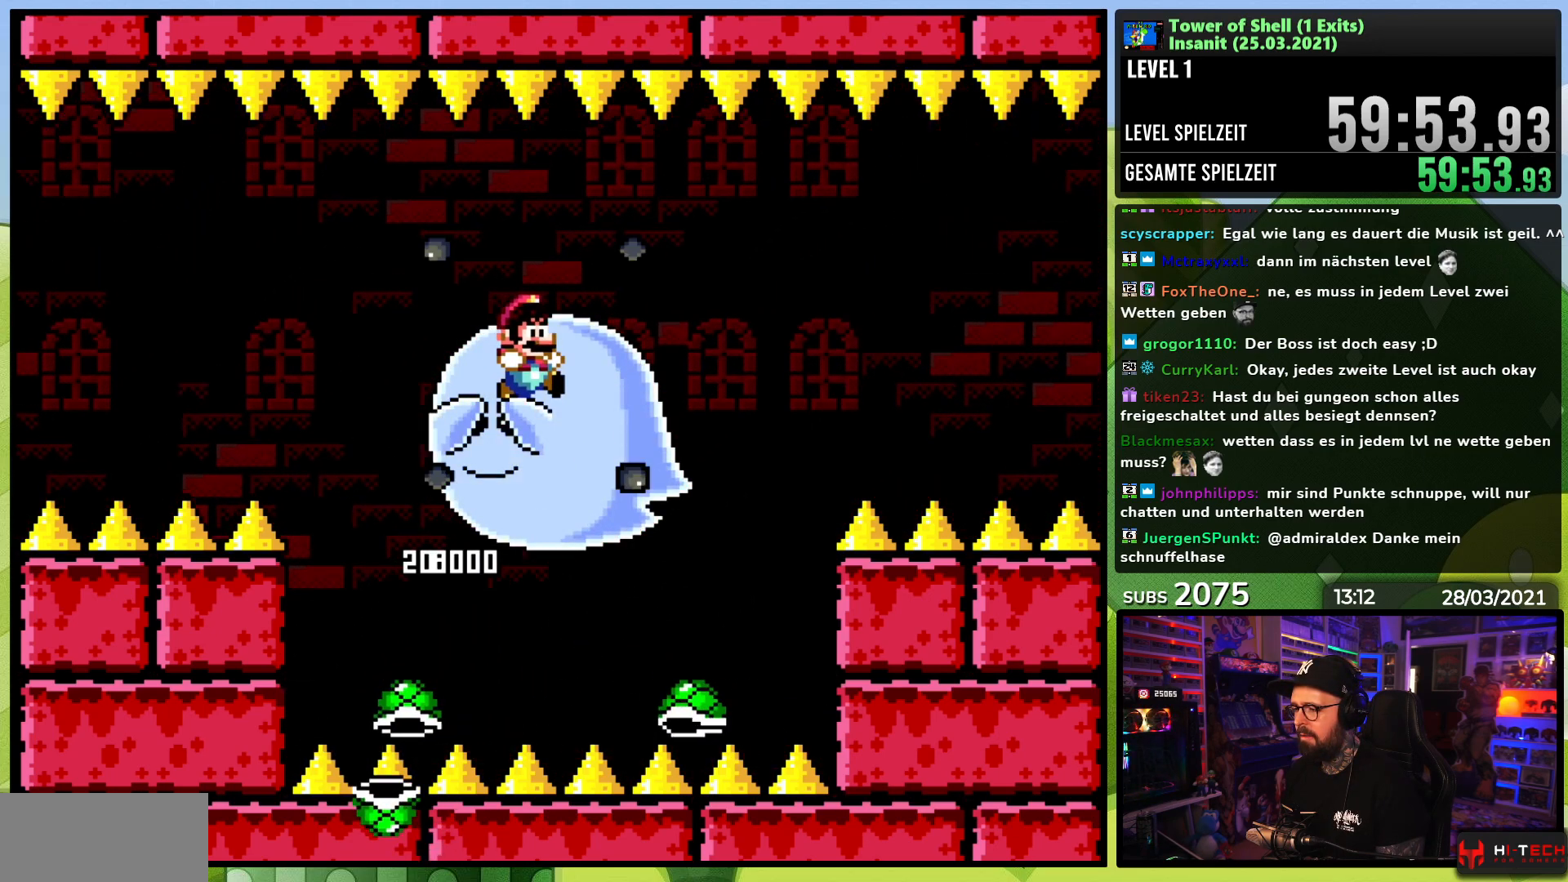
{"buttons": ["B"], "events": [[67, "B", "up"], [233, "B", "down"], [300, "DPAD_LEFT", "up"], [333, "DPAD_RIGHT", "down"], [483, "DPAD_RIGHT", "up"], [483, "Y", "up"]]}
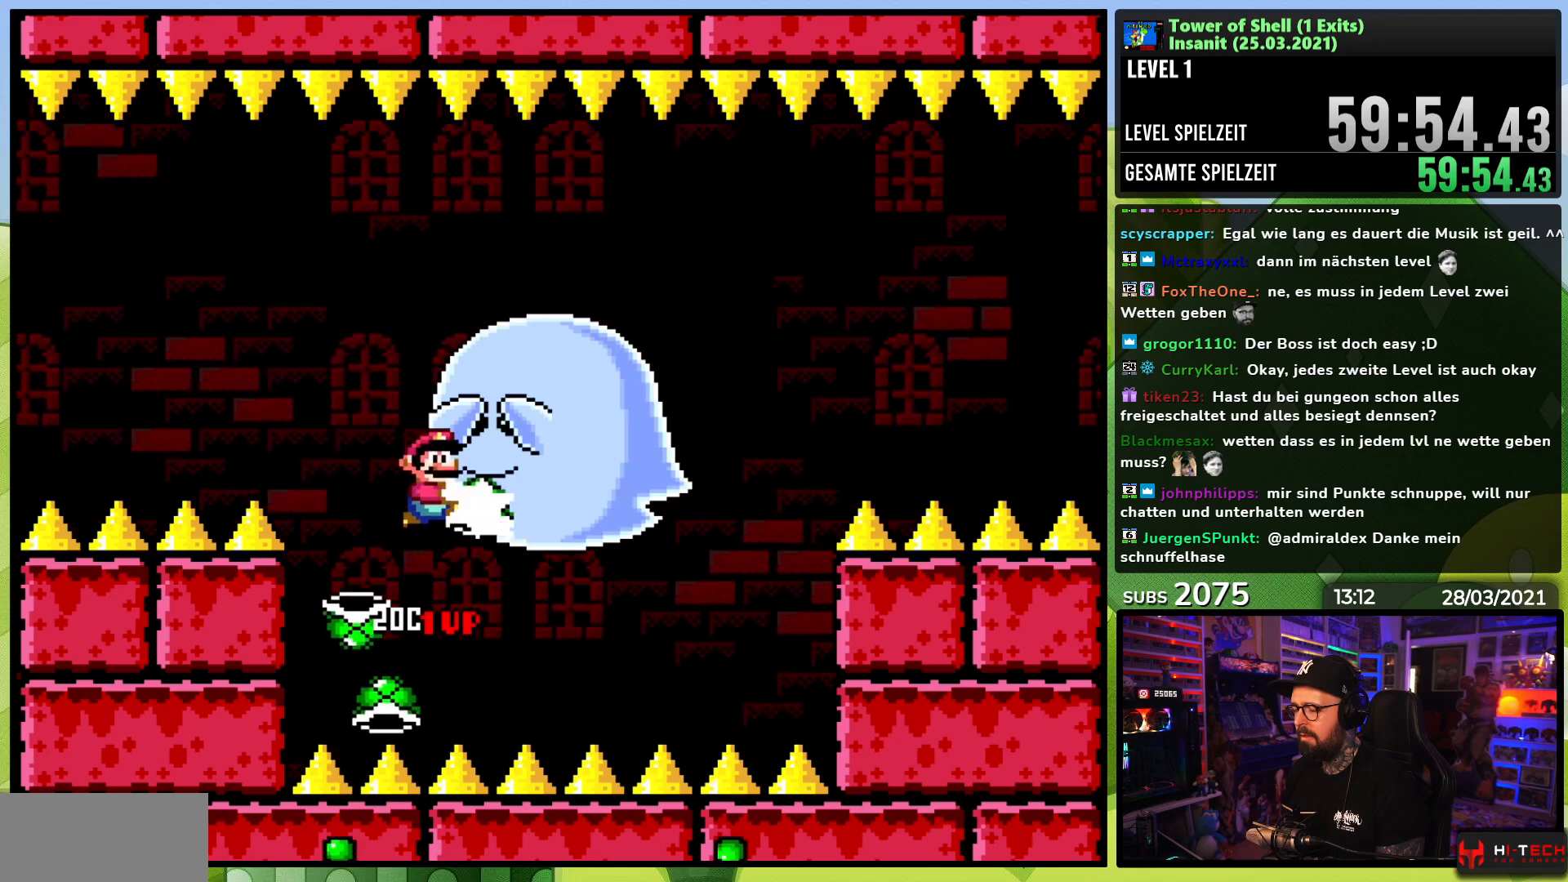
{"buttons": ["B", "Y"], "events": [[67, "Y", "down"]]}
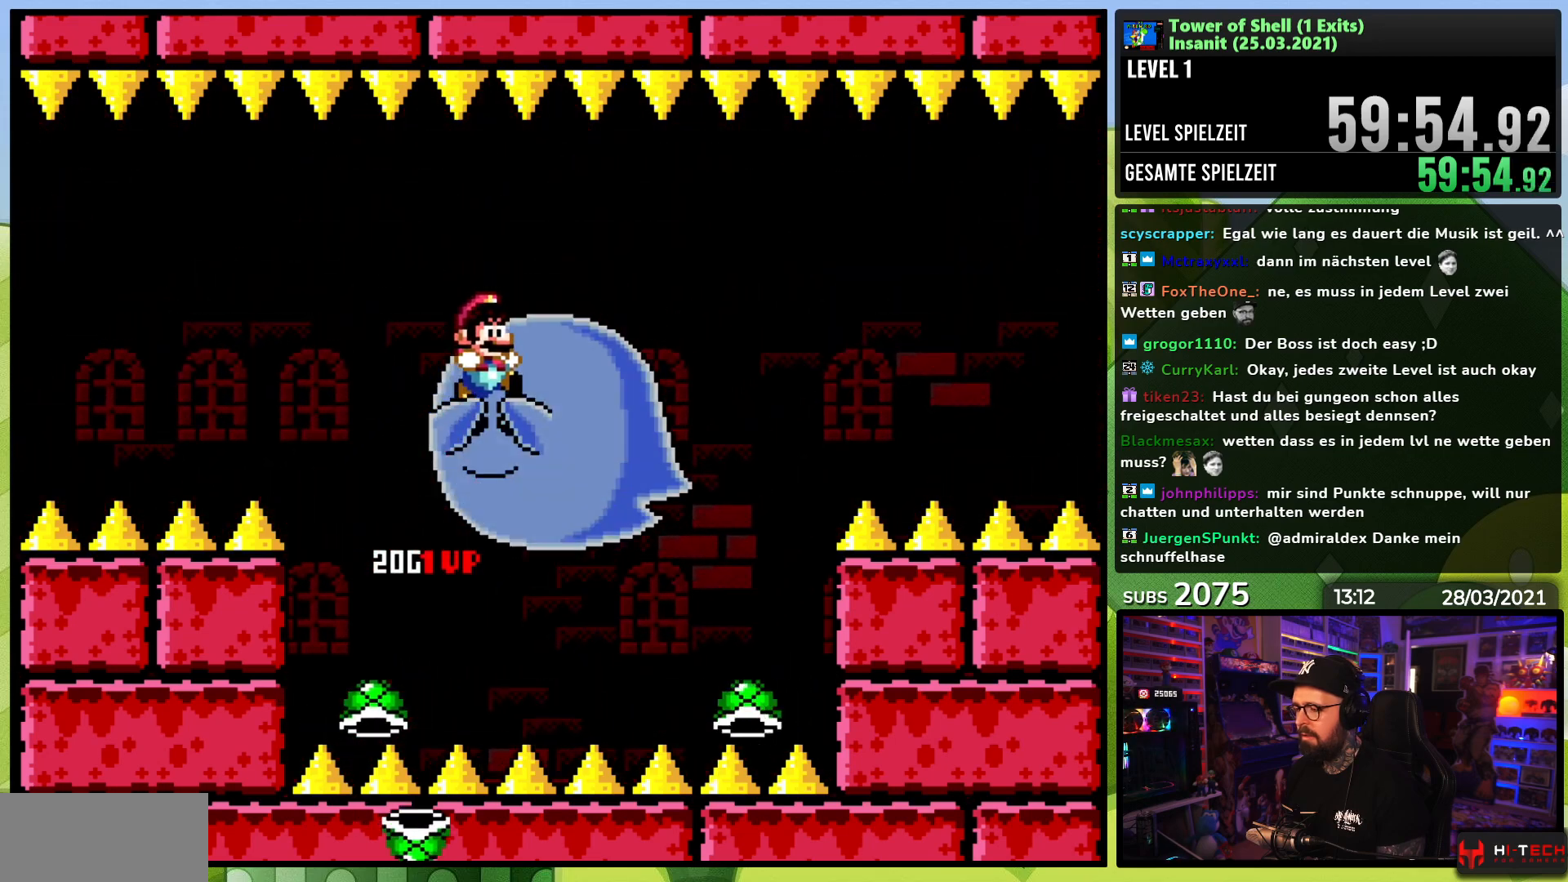
{"buttons": ["B", "Y", "DPAD_RIGHT"], "events": [[50, "DPAD_LEFT", "down"], [83, "B", "up"], [117, "DPAD_LEFT", "up"], [167, "DPAD_LEFT", "down"], [200, "B", "down"], [300, "DPAD_LEFT", "up"], [417, "DPAD_RIGHT", "down"]]}
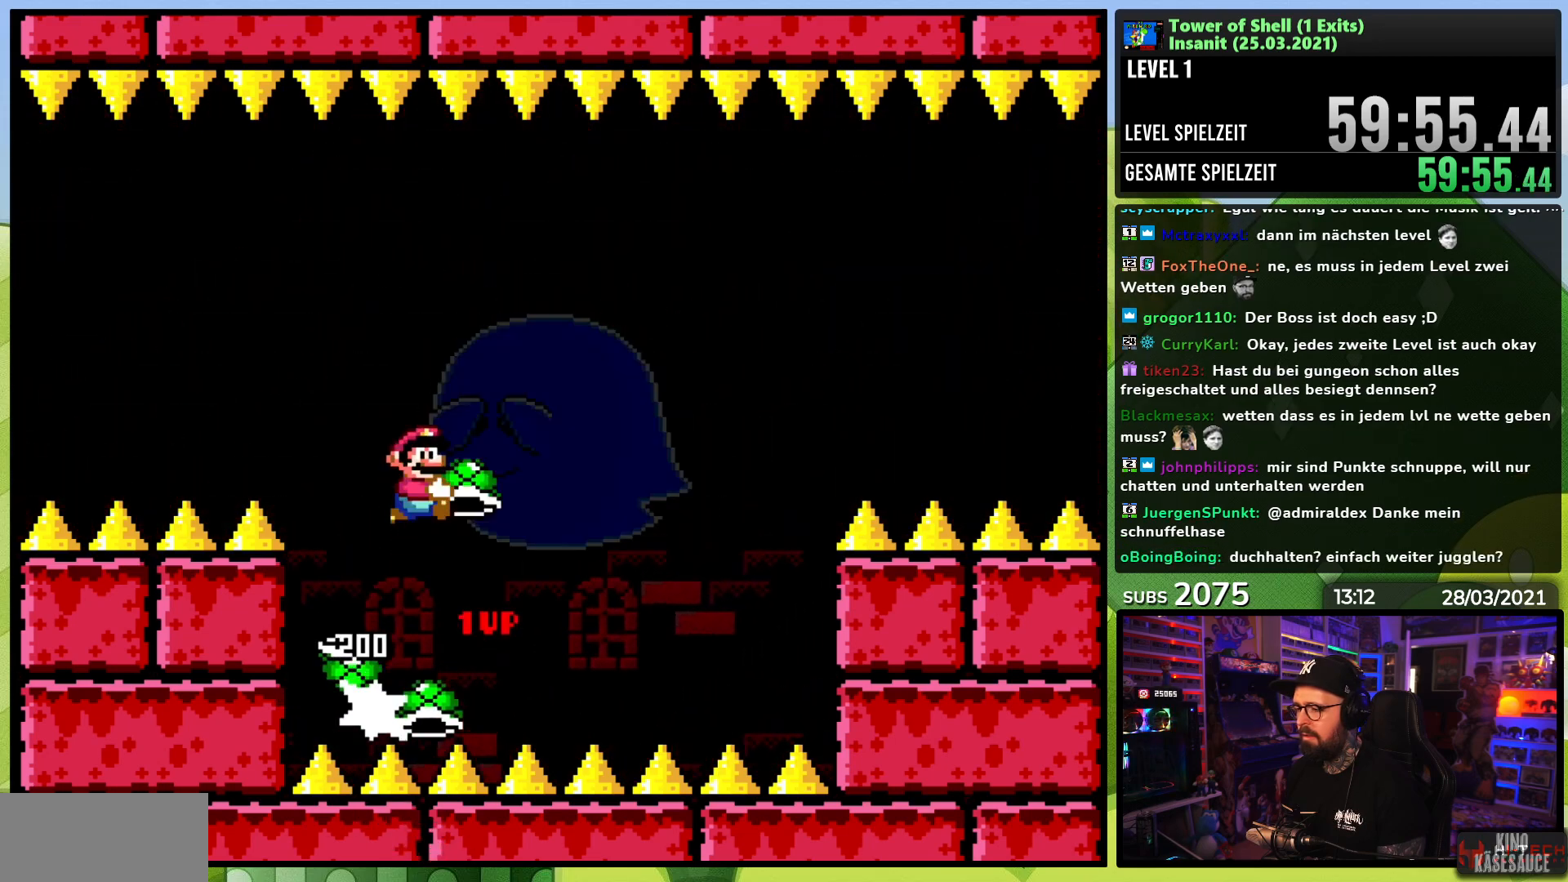
{"buttons": ["B", "Y"], "events": [[17, "Y", "up"], [50, "DPAD_RIGHT", "up"], [100, "Y", "down"], [433, "DPAD_RIGHT", "down"], [483, "DPAD_RIGHT", "up"]]}
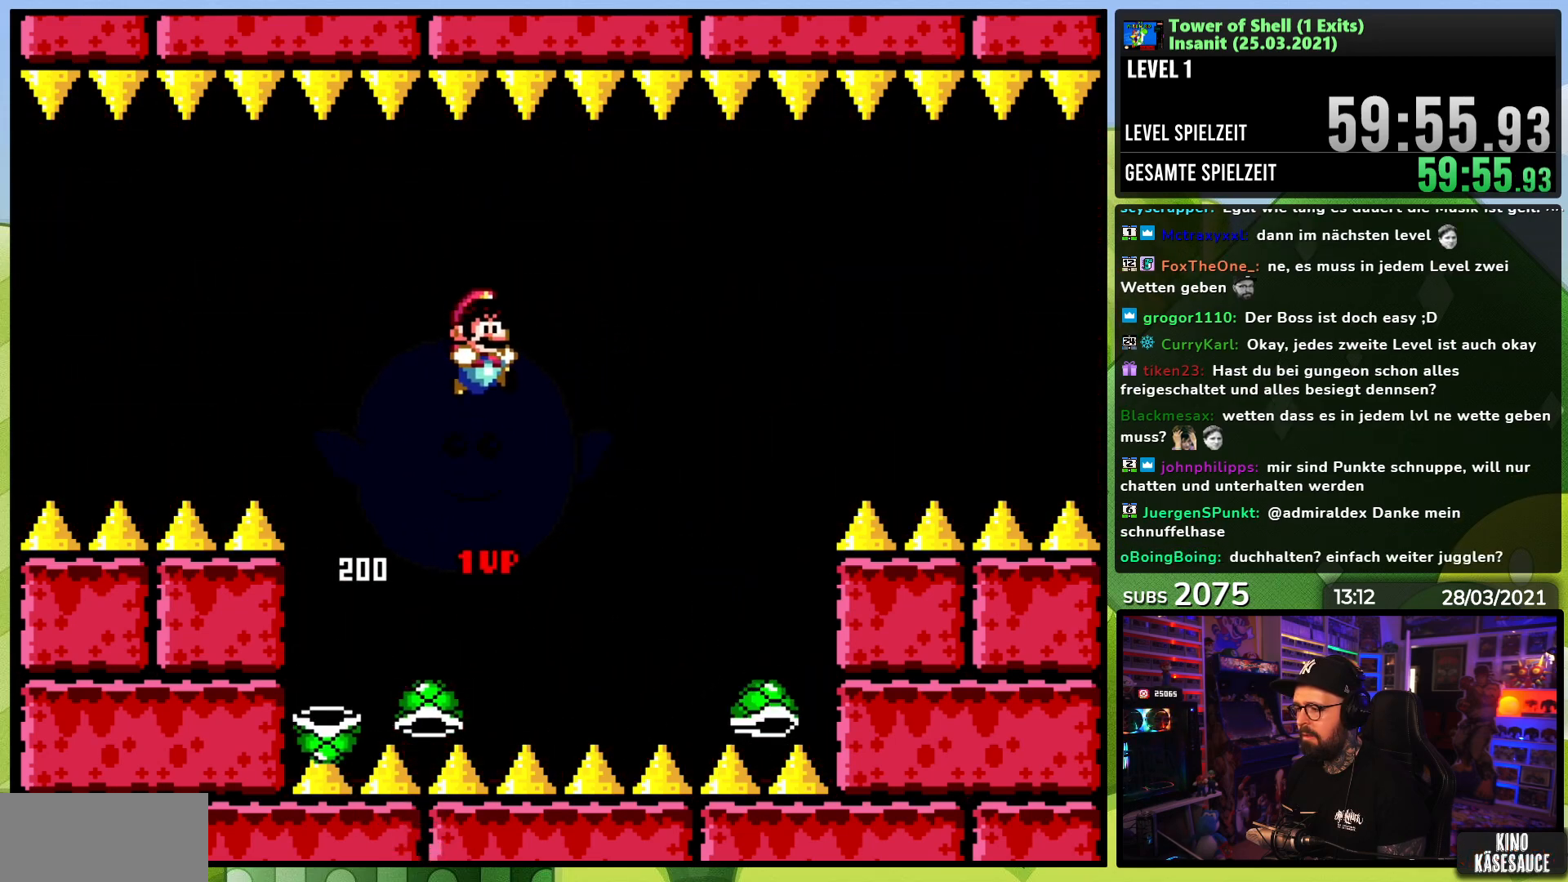
{"buttons": ["B", "Y", "DPAD_RIGHT"], "events": [[167, "DPAD_LEFT", "down"], [400, "DPAD_LEFT", "up"], [450, "DPAD_RIGHT", "down"]]}
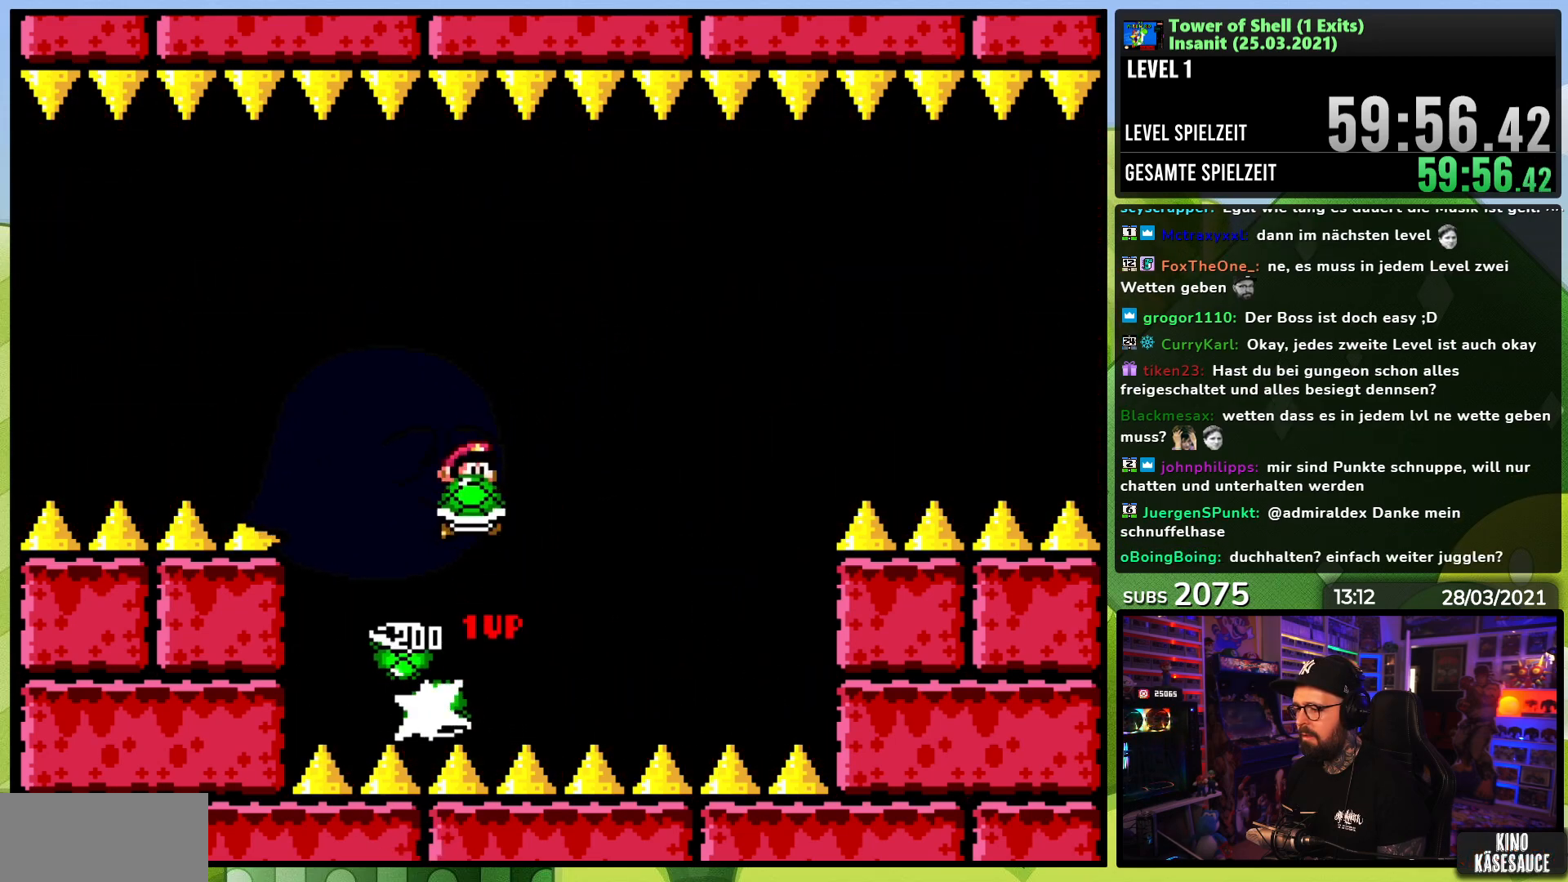
{"buttons": ["B", "Y", "DPAD_RIGHT"], "events": [[17, "Y", "up"], [67, "DPAD_RIGHT", "up"], [83, "Y", "down"], [200, "DPAD_LEFT", "down"], [317, "DPAD_LEFT", "up"], [417, "DPAD_RIGHT", "down"]]}
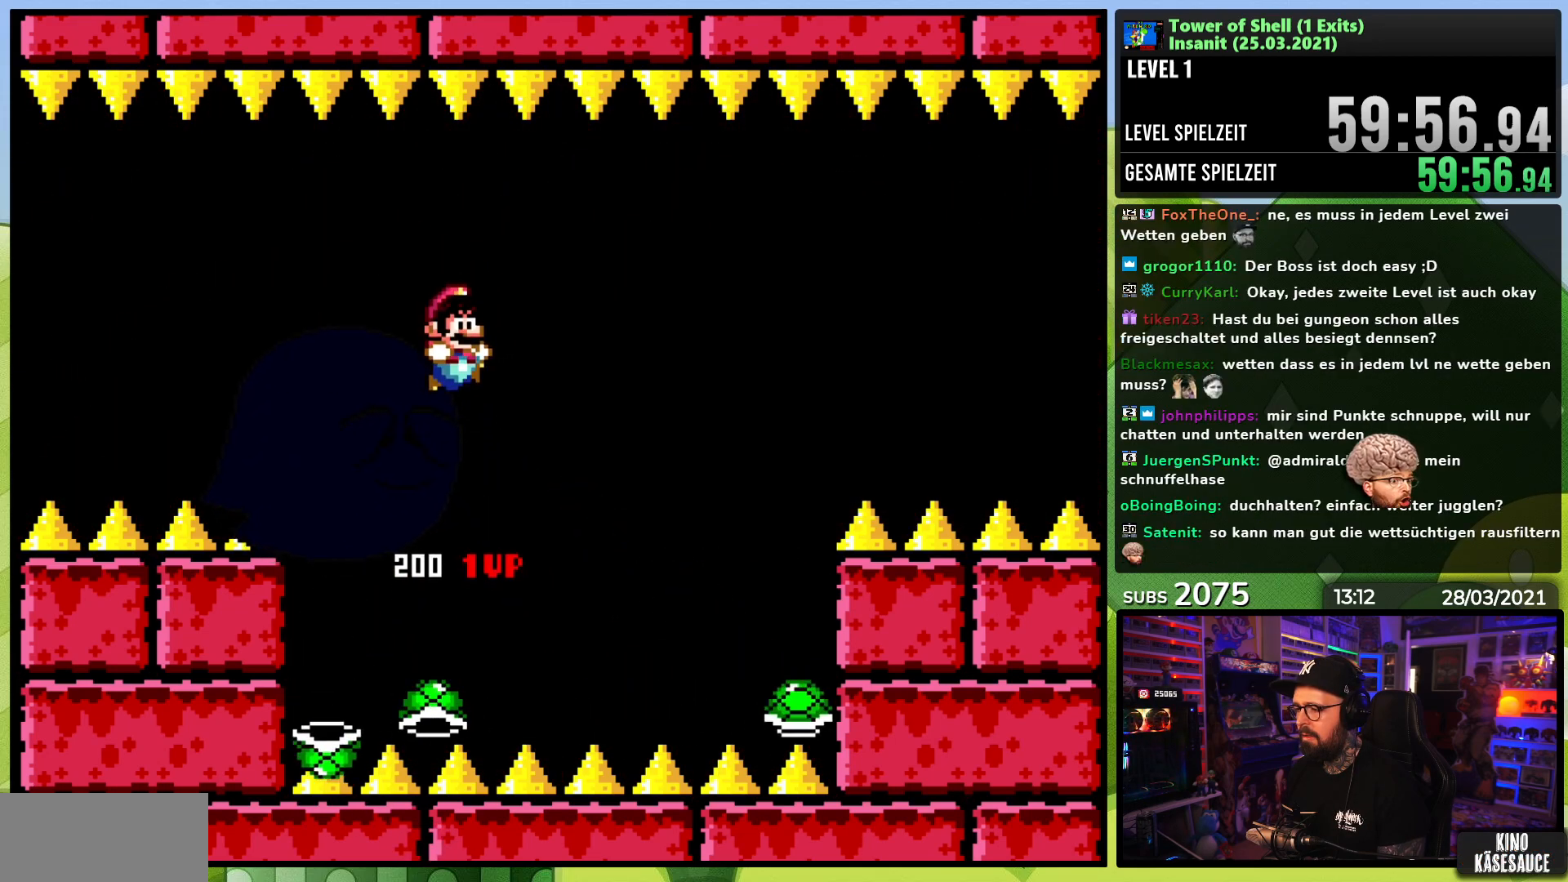
{"buttons": ["B", "DPAD_RIGHT"], "events": [[33, "DPAD_RIGHT", "up"], [200, "DPAD_LEFT", "down"], [417, "DPAD_LEFT", "up"], [450, "DPAD_RIGHT", "down"], [500, "Y", "up"]]}
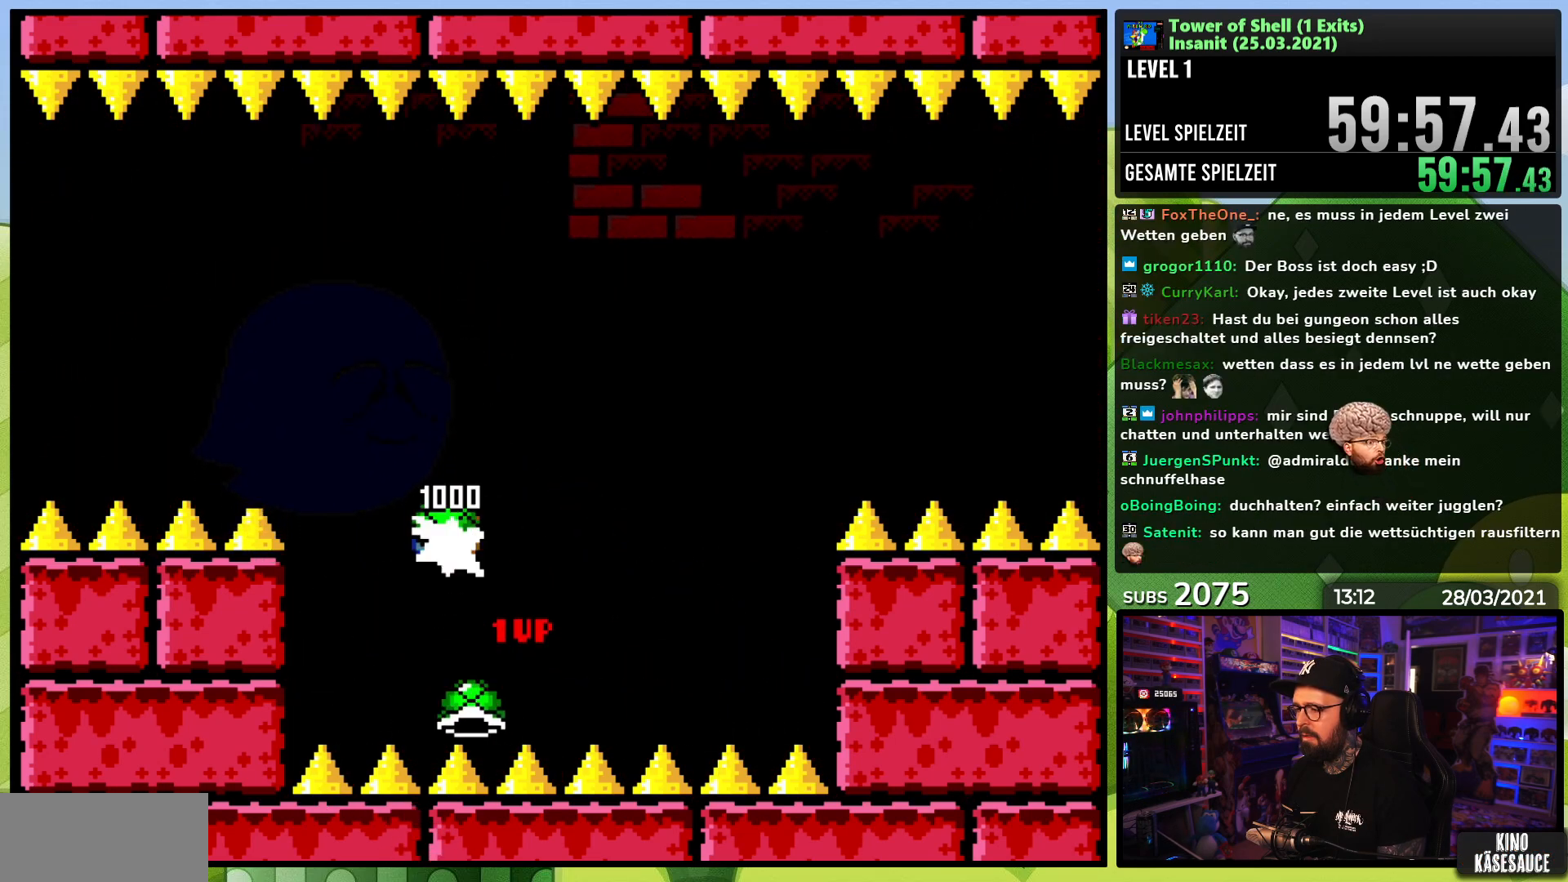
{"buttons": ["B", "Y"], "events": [[67, "DPAD_RIGHT", "up"], [67, "Y", "down"]]}
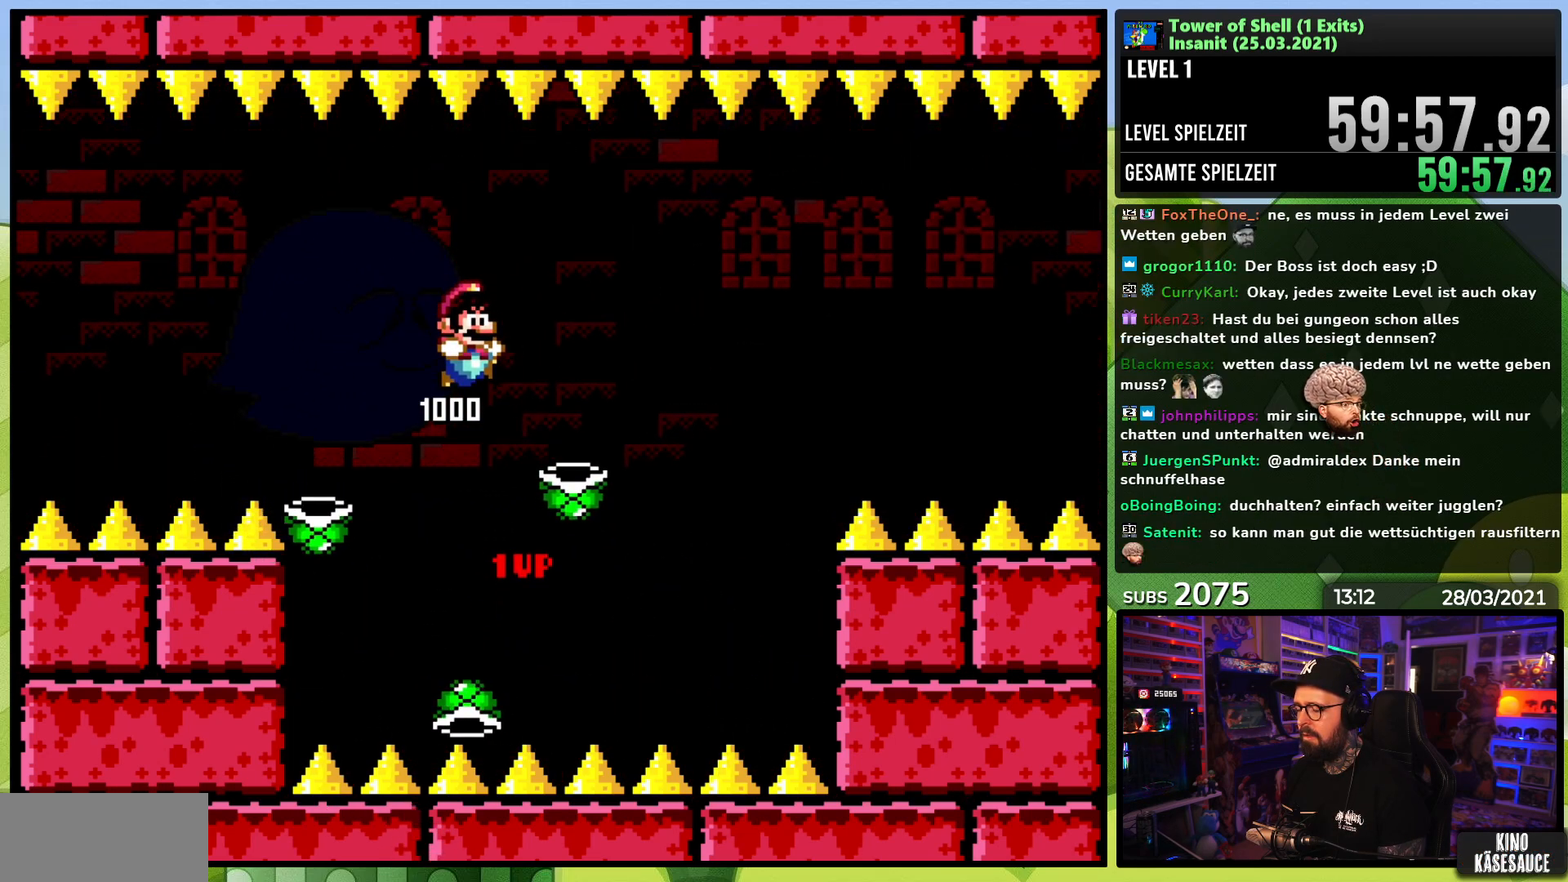
{"buttons": [], "events": [[100, "B", "up"], [117, "Y", "up"]]}
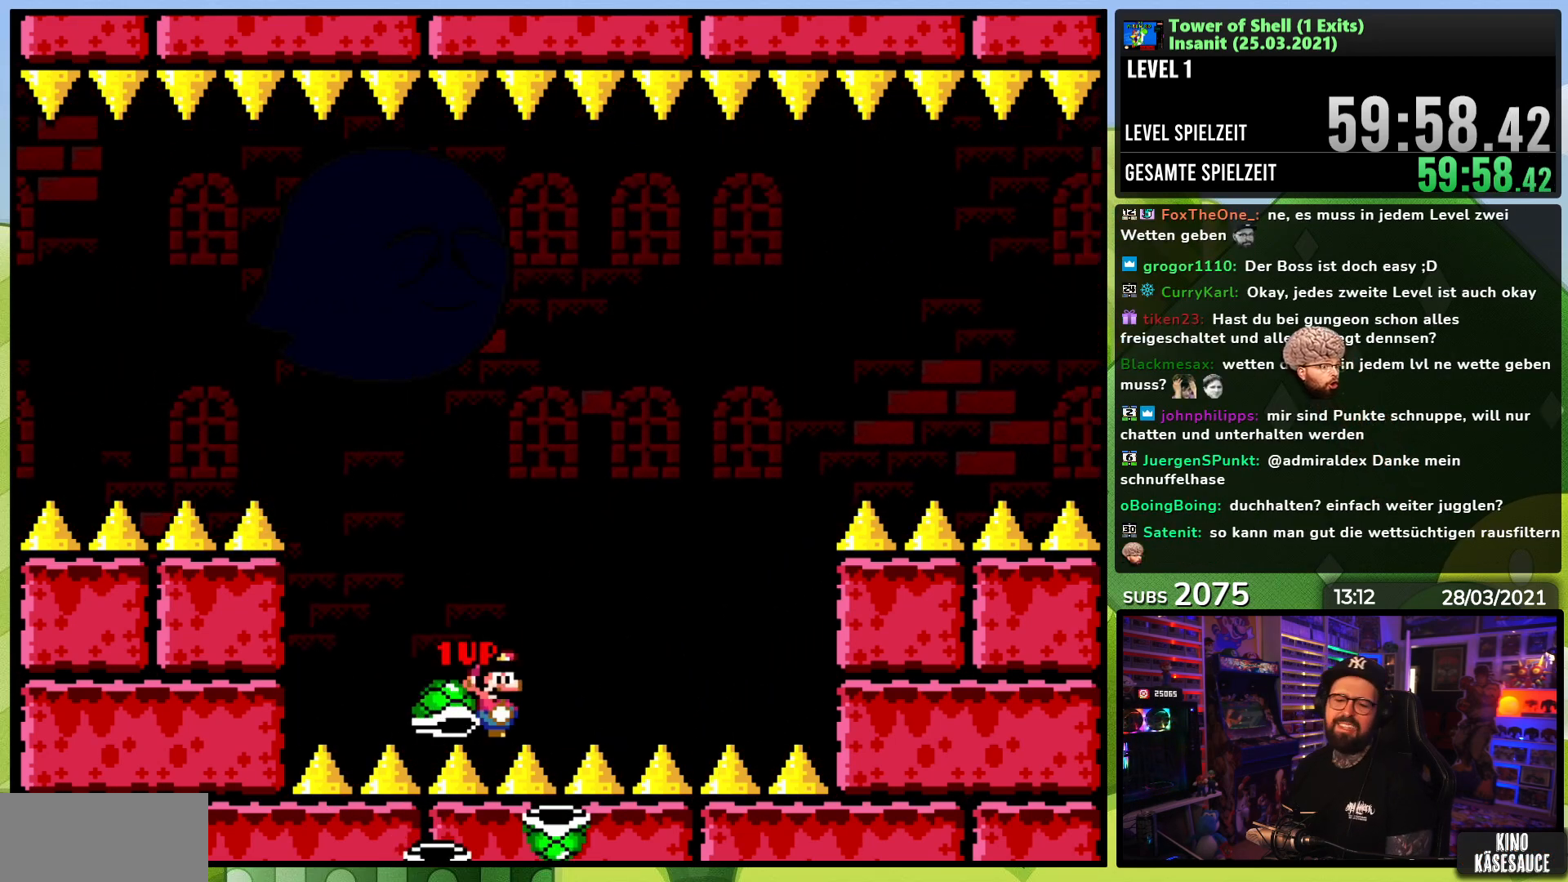
{"buttons": [], "events": []}
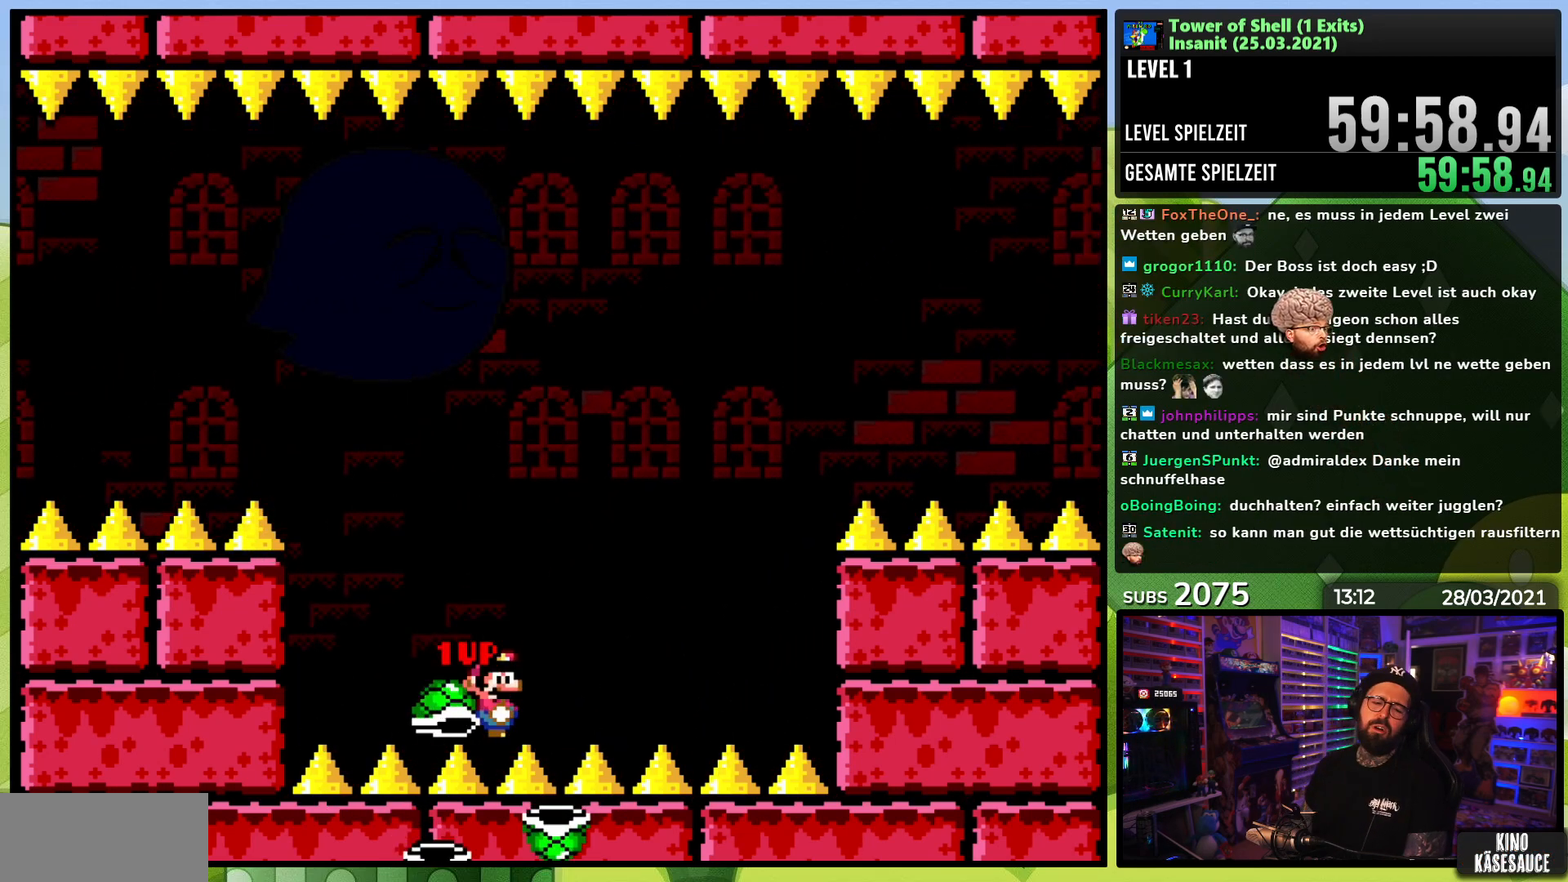
{"buttons": ["B", "Y"], "events": [[200, "DPAD_LEFT", "down"], [283, "B", "down"], [283, "Y", "down"], [467, "DPAD_LEFT", "up"]]}
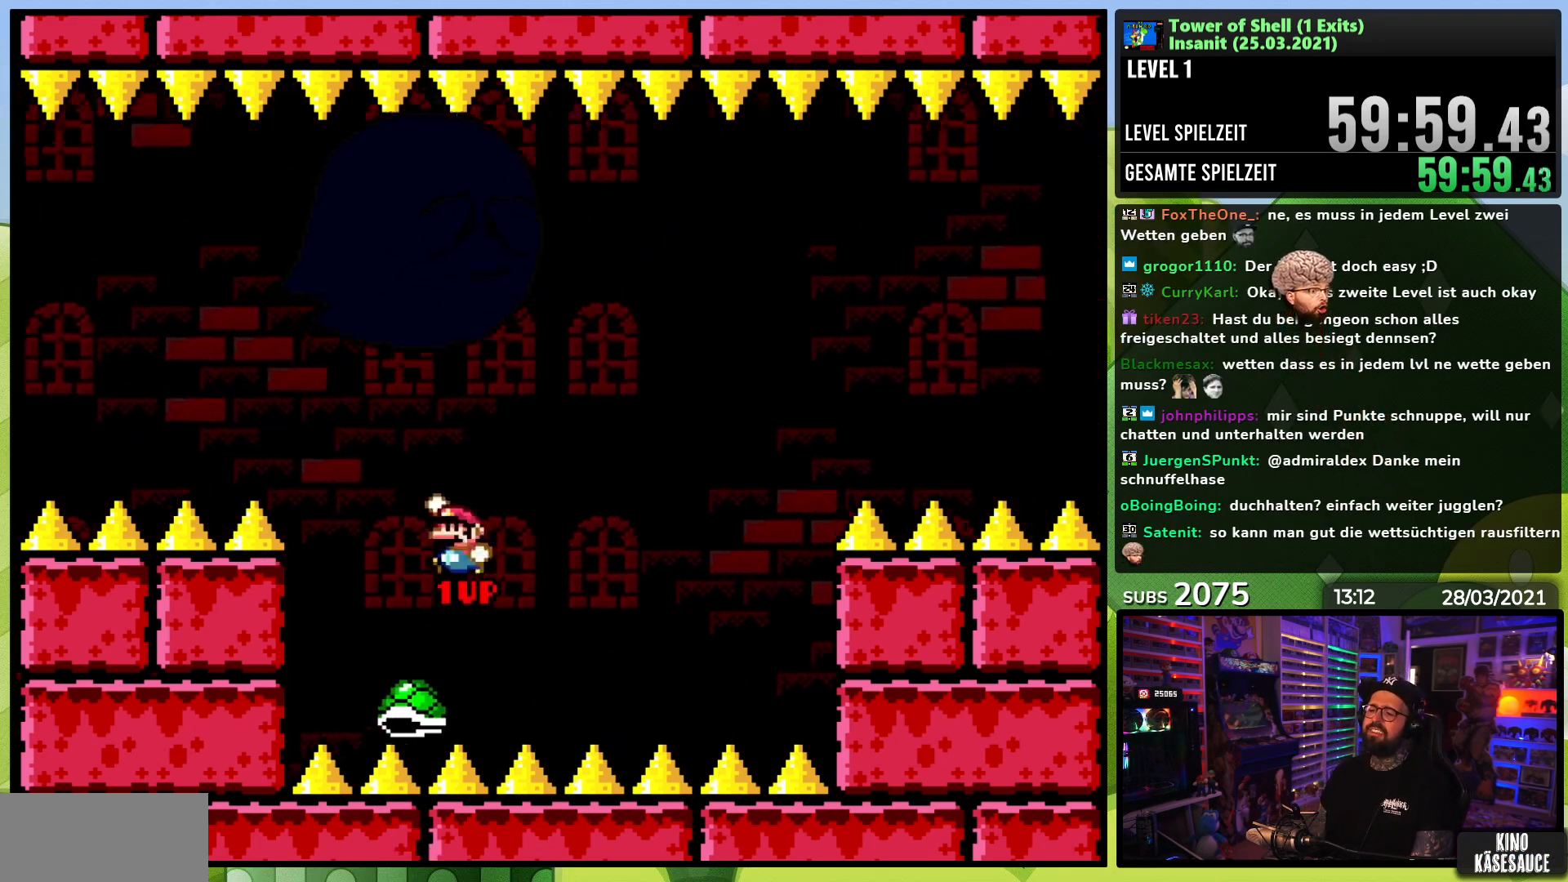
{"buttons": [], "events": [[333, "B", "up"], [333, "DPAD_RIGHT", "down"], [383, "DPAD_RIGHT", "up"], [400, "DPAD_RIGHT", "down"], [400, "Y", "up"], [467, "DPAD_RIGHT", "up"]]}
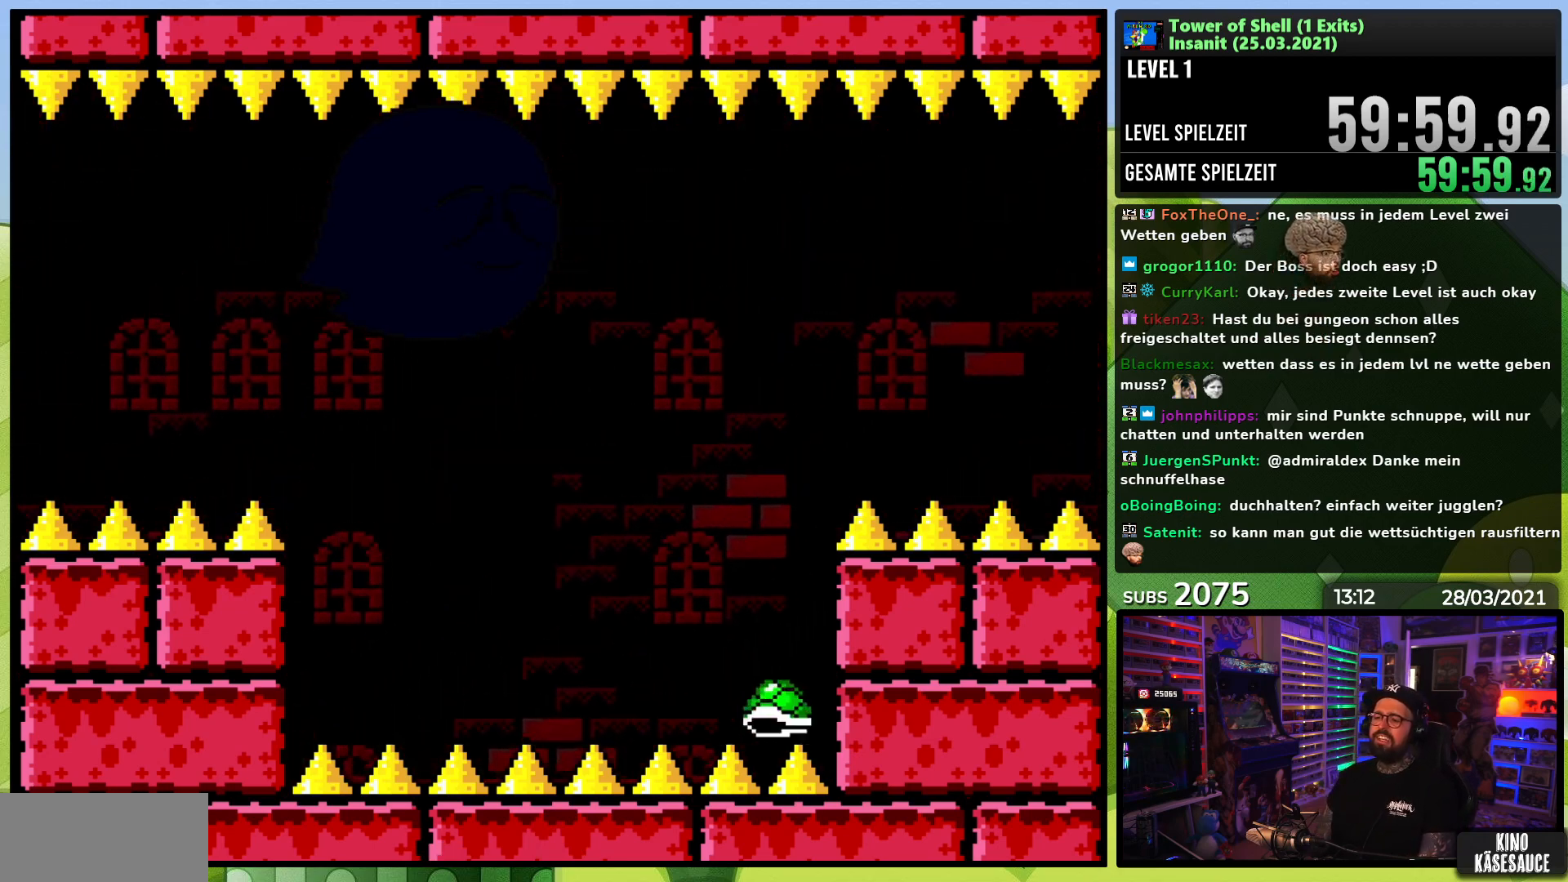
{"buttons": [], "events": []}
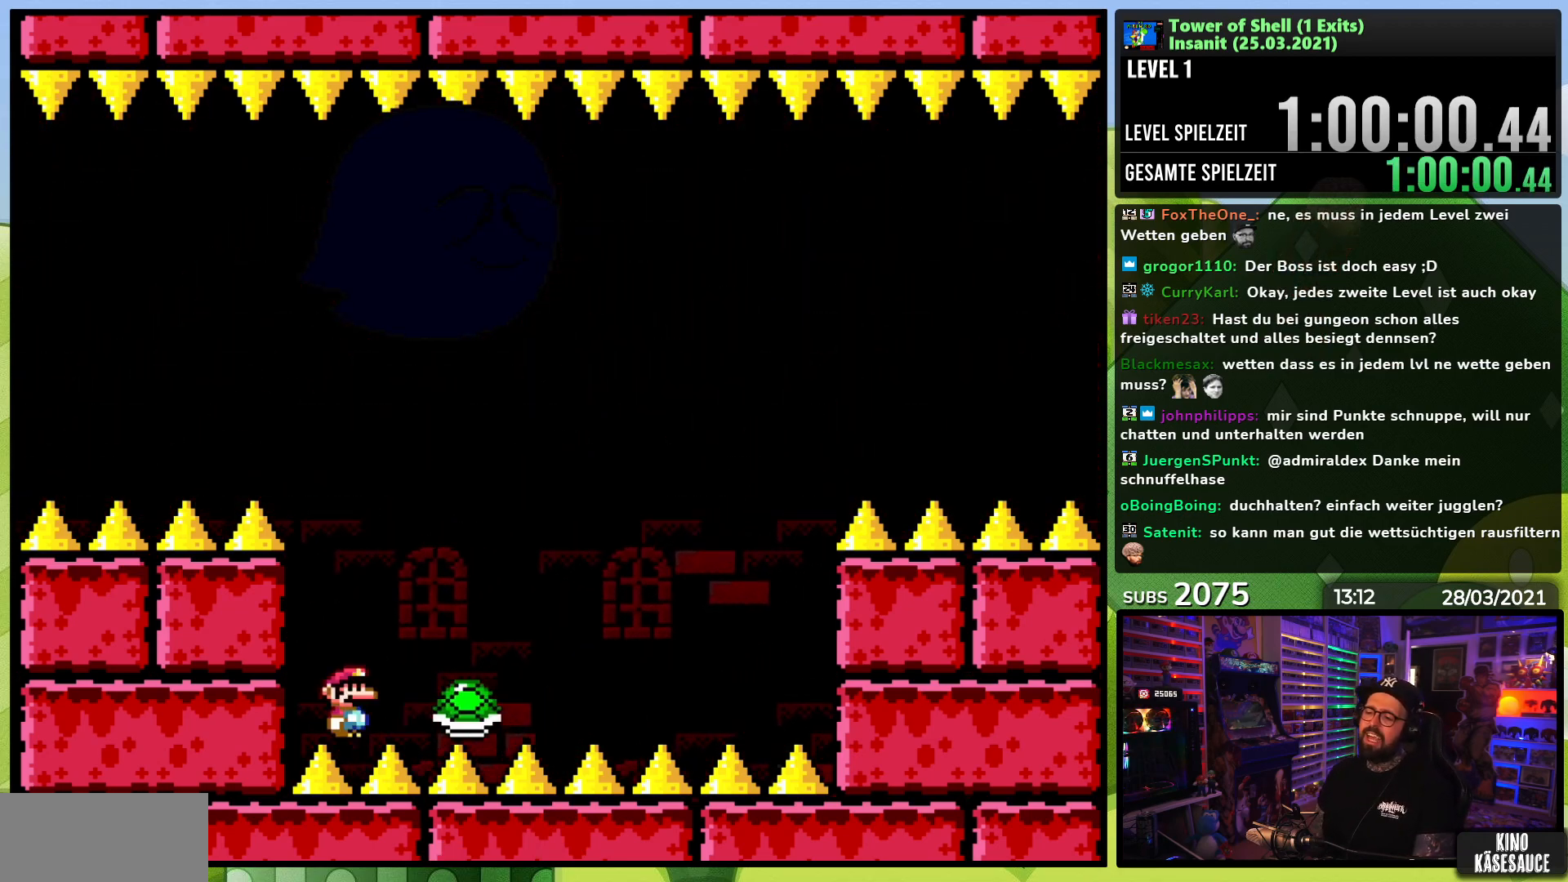
{"buttons": [], "events": []}
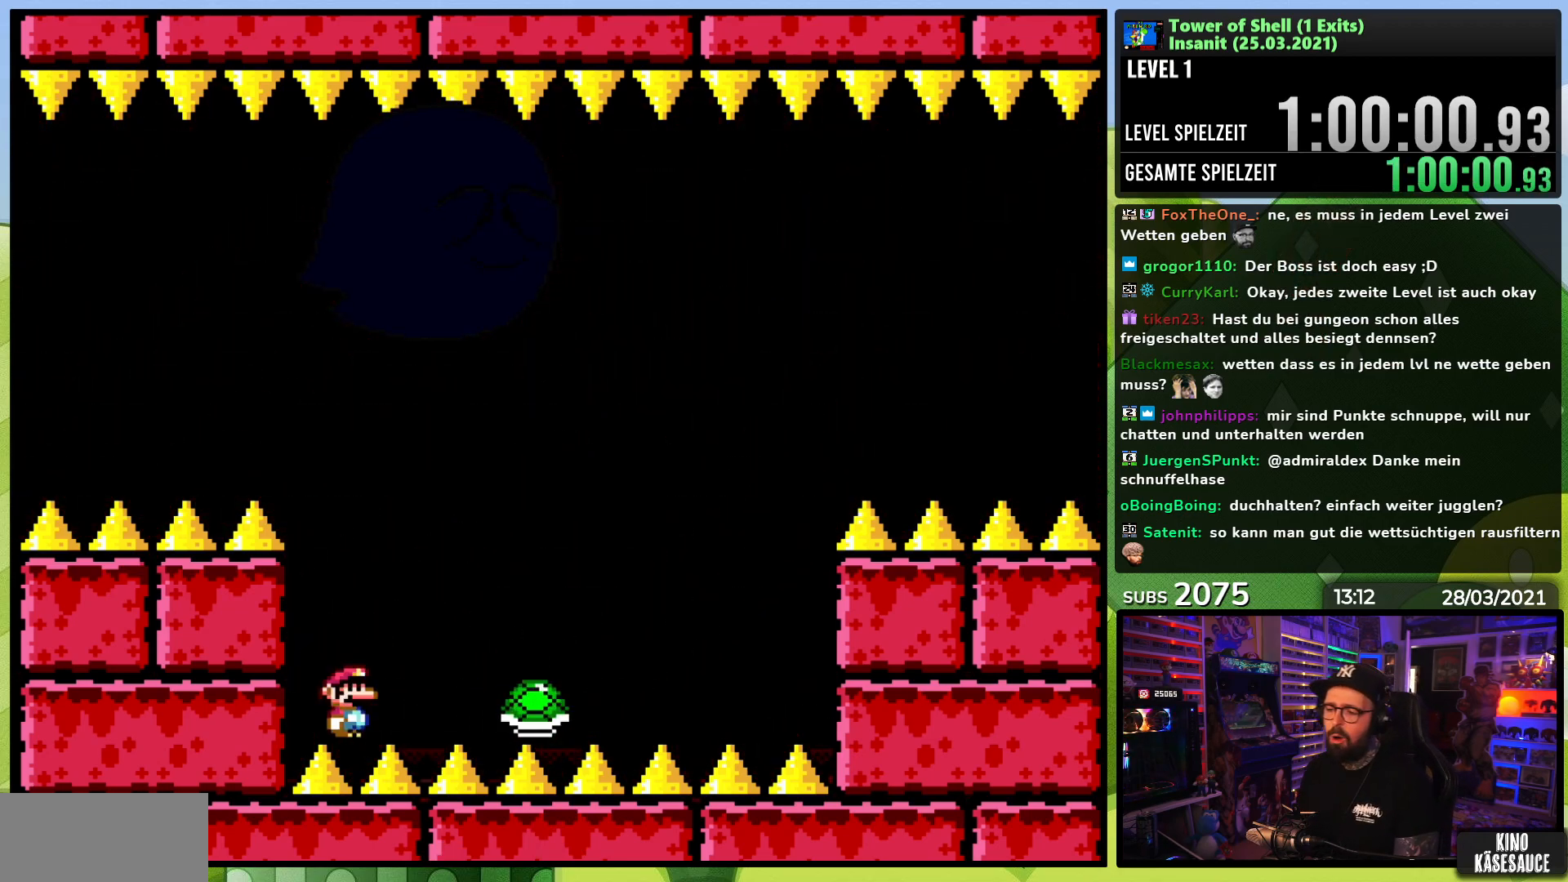
{"buttons": [], "events": []}
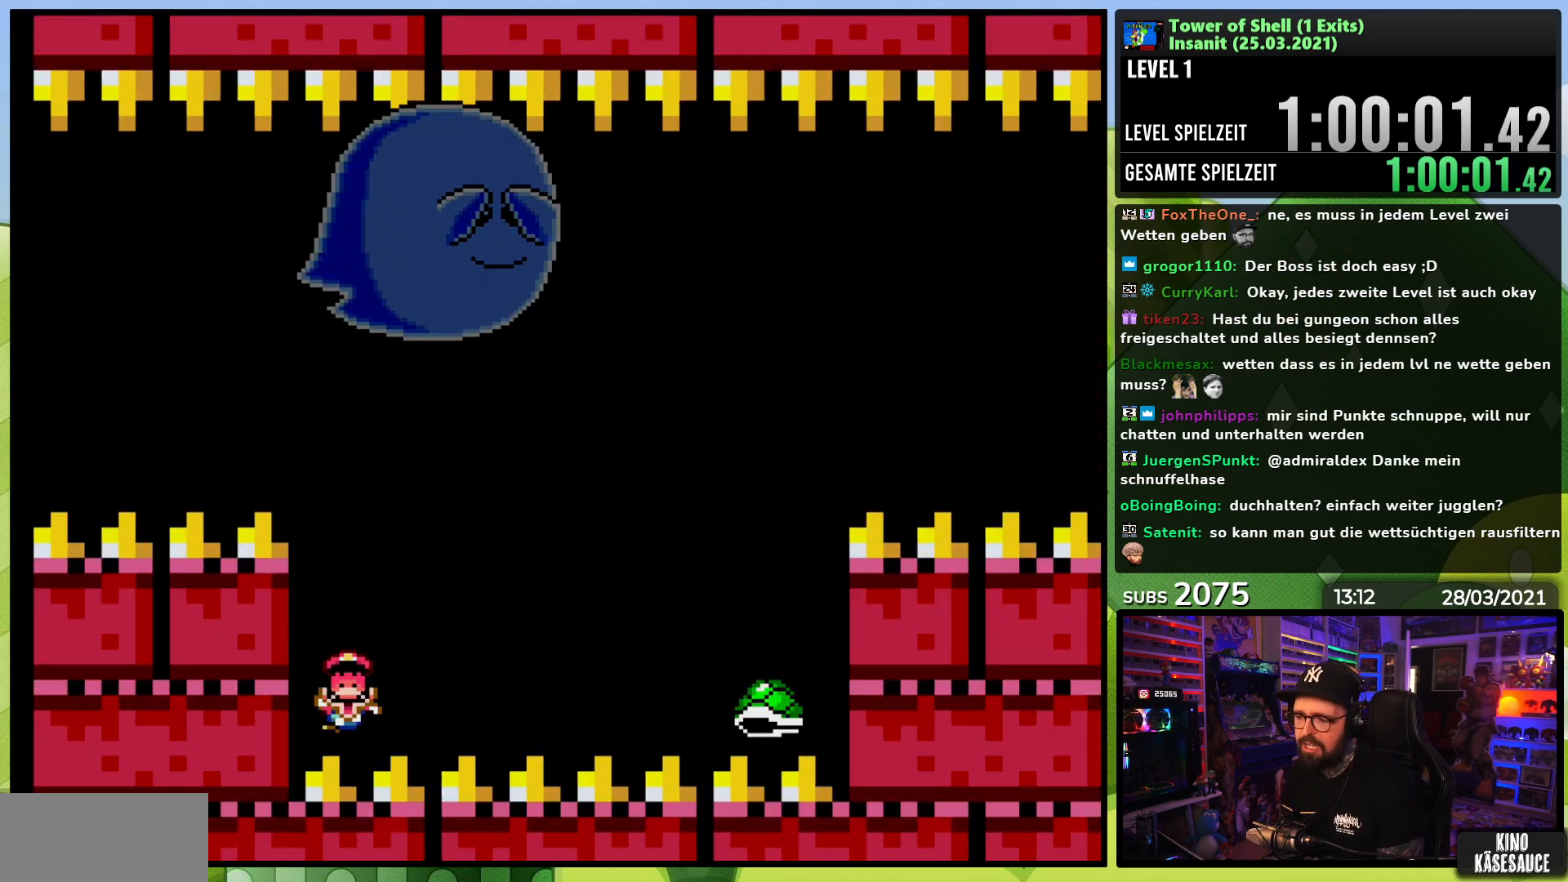
{"buttons": [], "events": []}
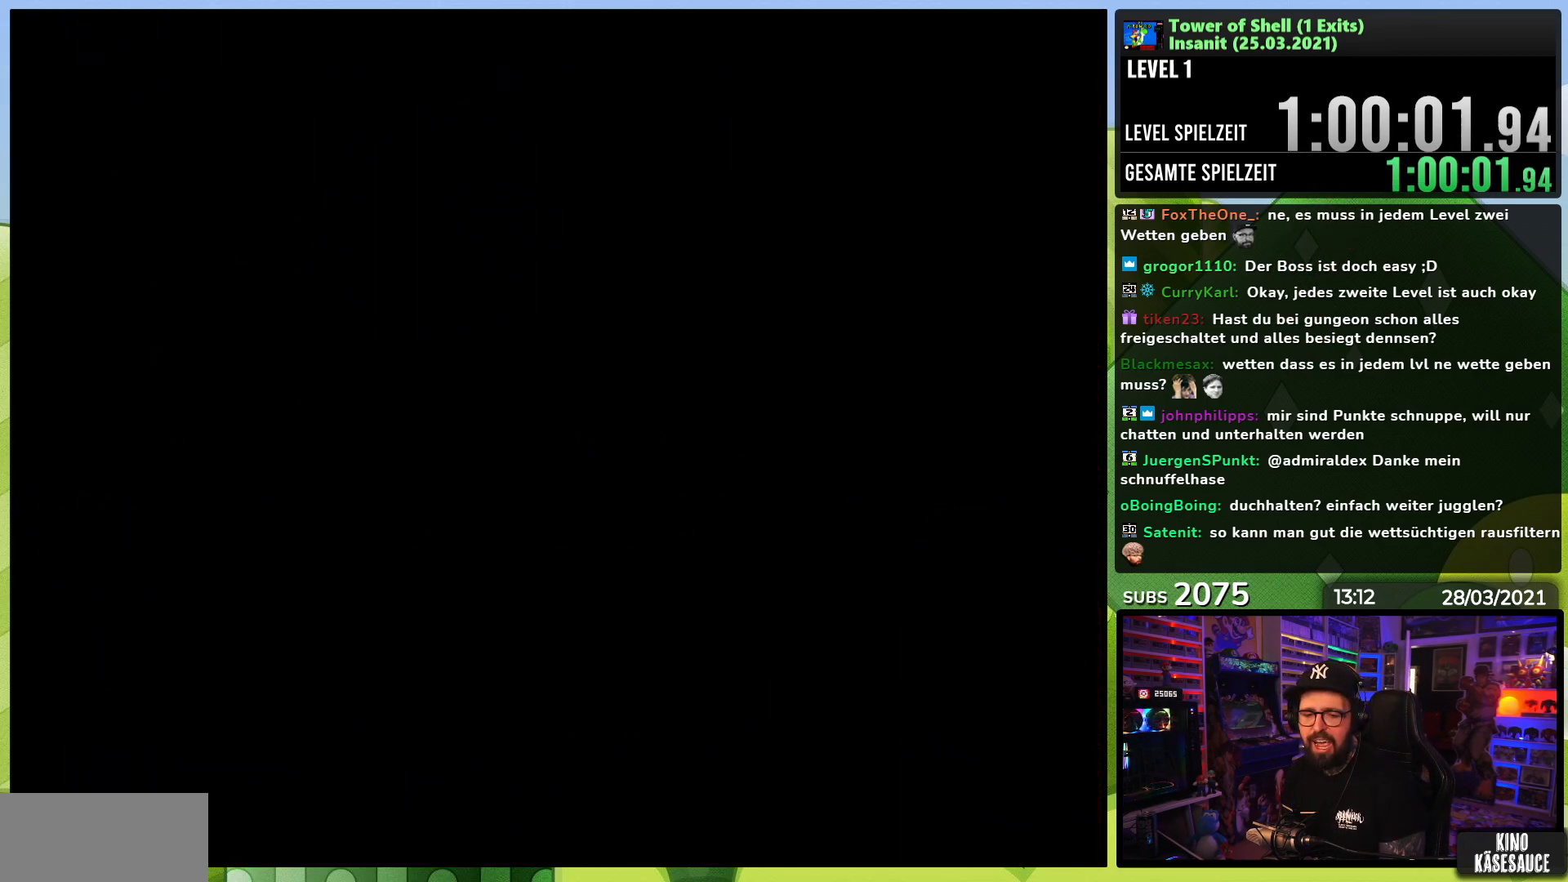
{"buttons": ["B", "Y"], "events": [[267, "B", "down"], [283, "Y", "down"]]}
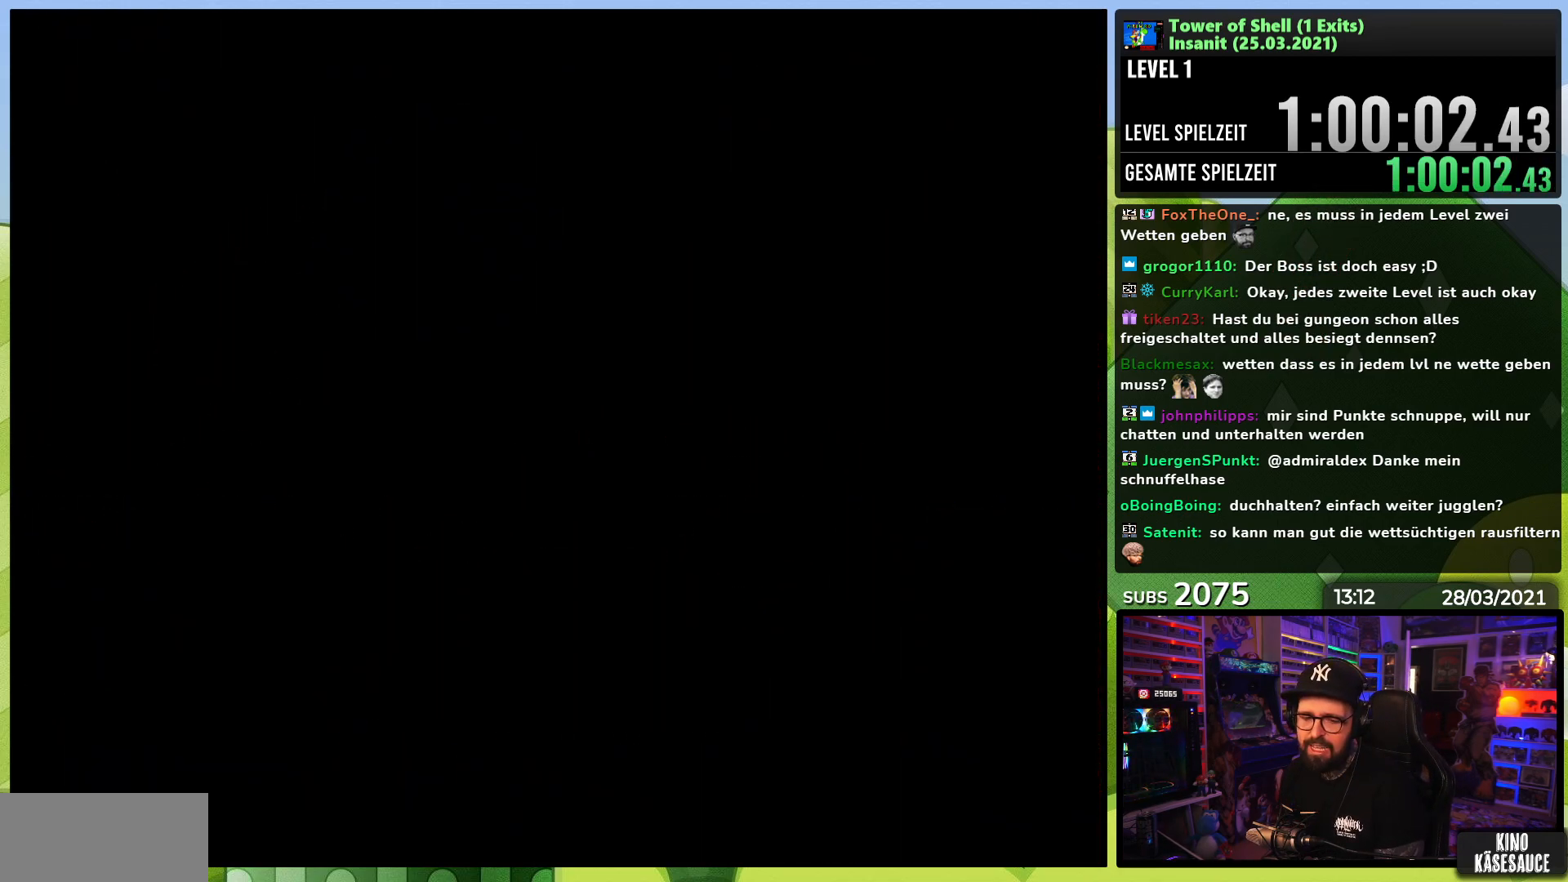
{"buttons": ["B", "Y"], "events": [[50, "Y", "up"], [67, "Y", "down"]]}
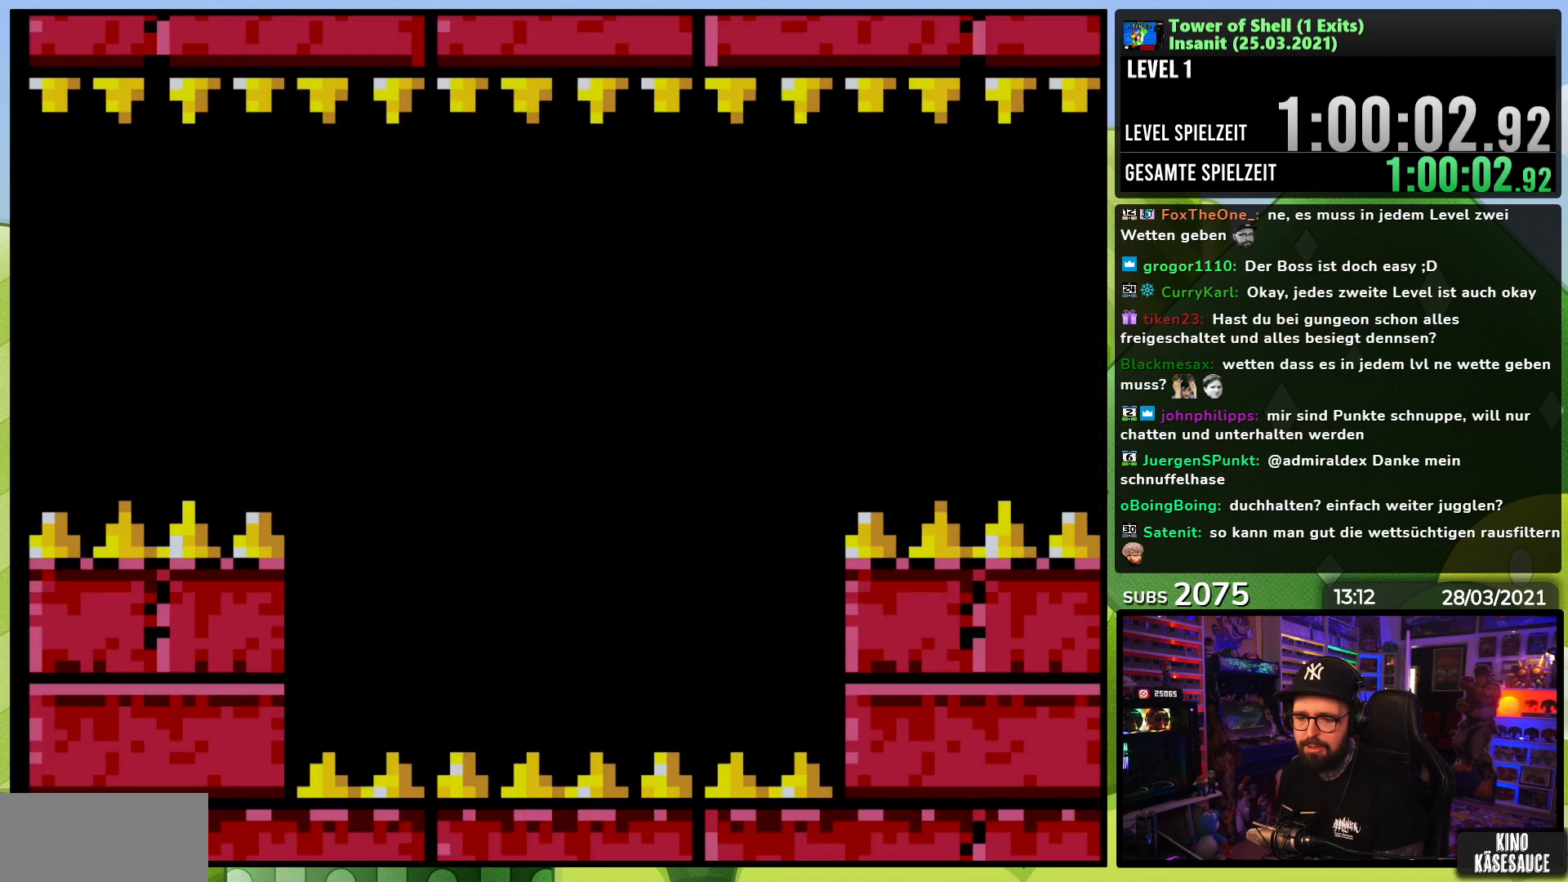
{"buttons": ["B", "Y"], "events": []}
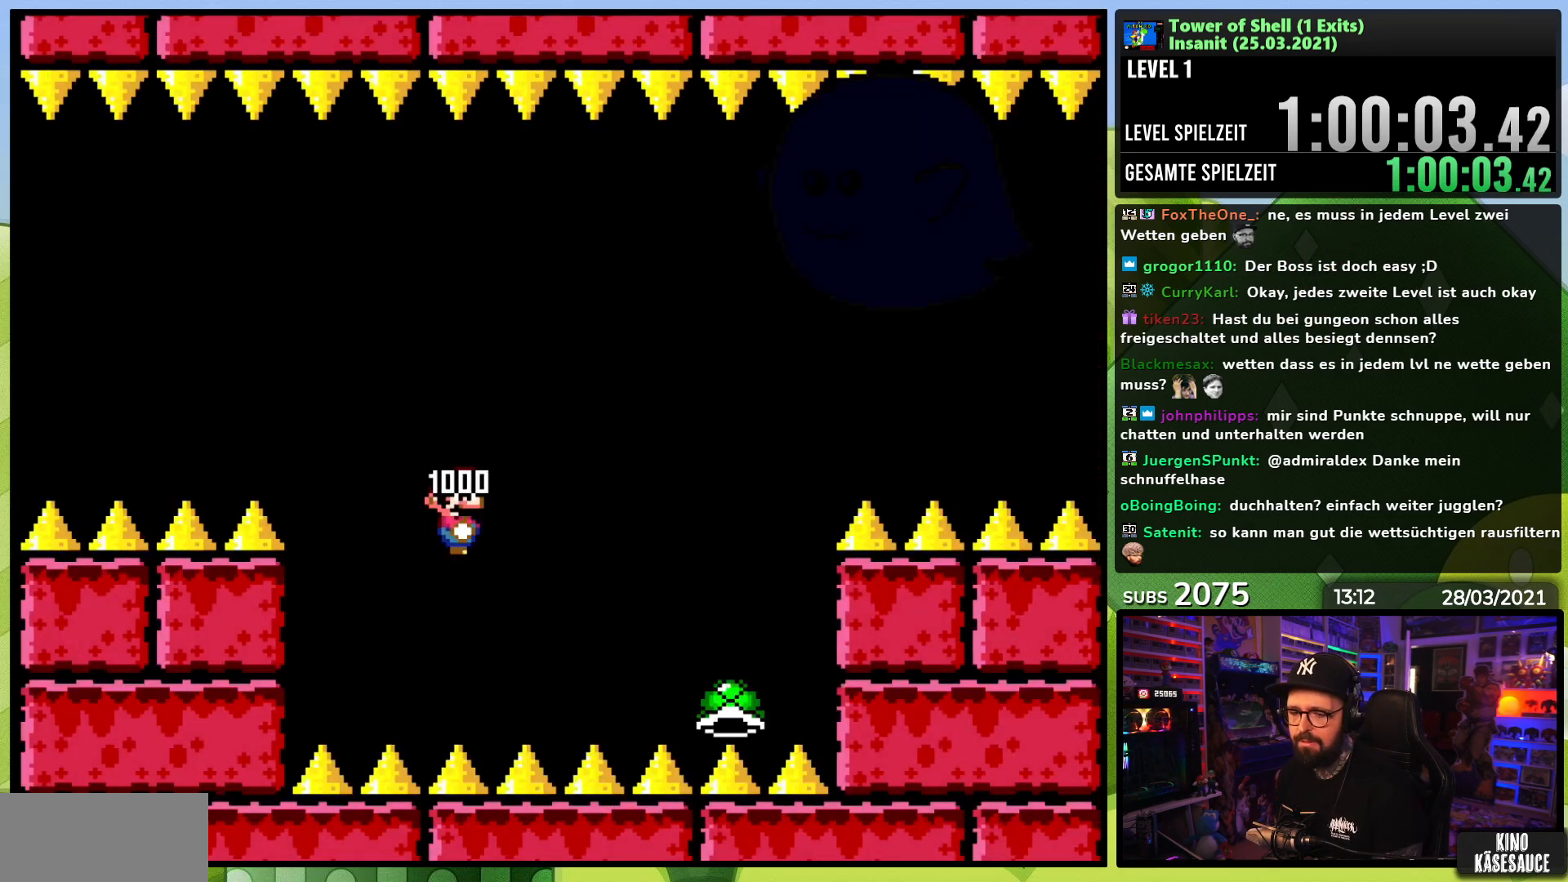
{"buttons": ["B", "Y"], "events": []}
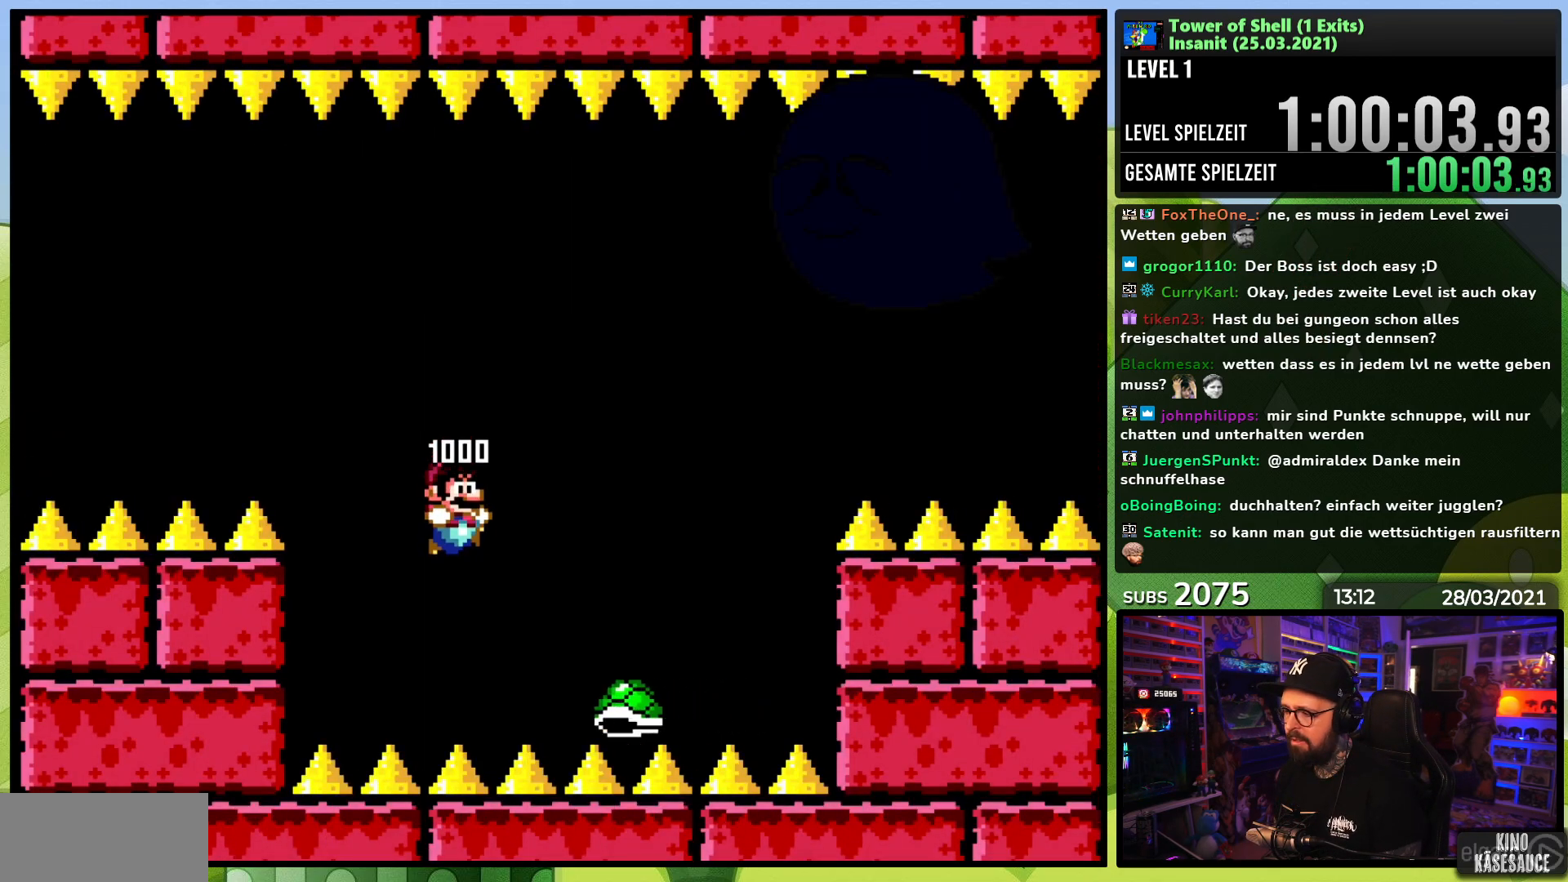
{"buttons": ["B", "Y"], "events": [[167, "DPAD_LEFT", "down"], [250, "DPAD_UP", "down"], [267, "DPAD_LEFT", "up"], [267, "DPAD_RIGHT", "down"], [267, "DPAD_UP", "up"], [350, "Y", "up"], [417, "Y", "down"], [433, "DPAD_RIGHT", "up"]]}
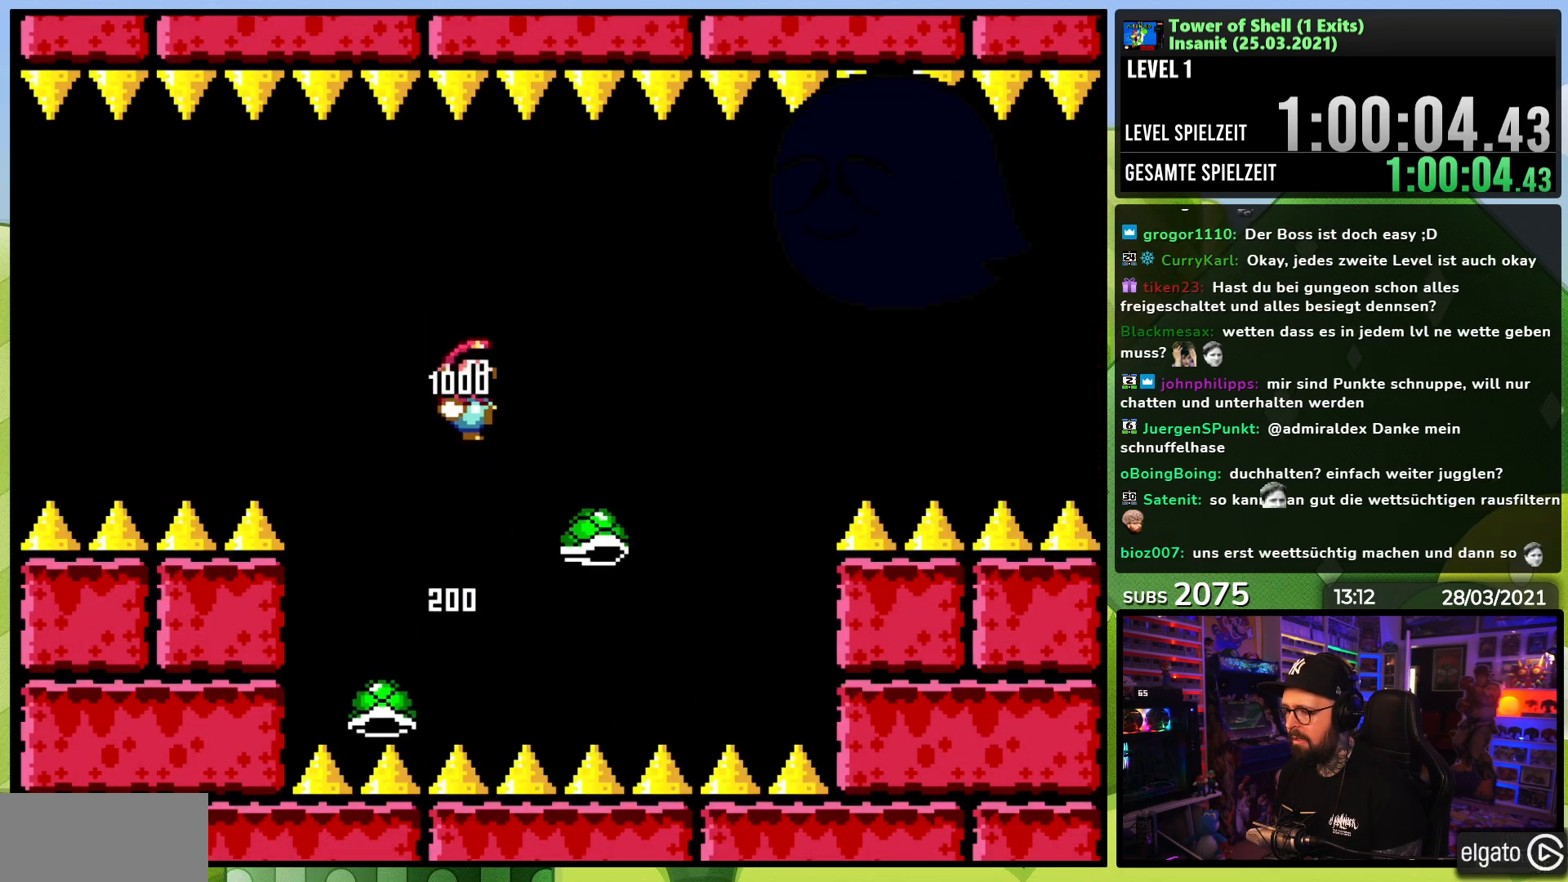
{"buttons": ["Y"], "events": [[283, "DPAD_LEFT", "down"], [367, "B", "up"], [417, "DPAD_LEFT", "up"]]}
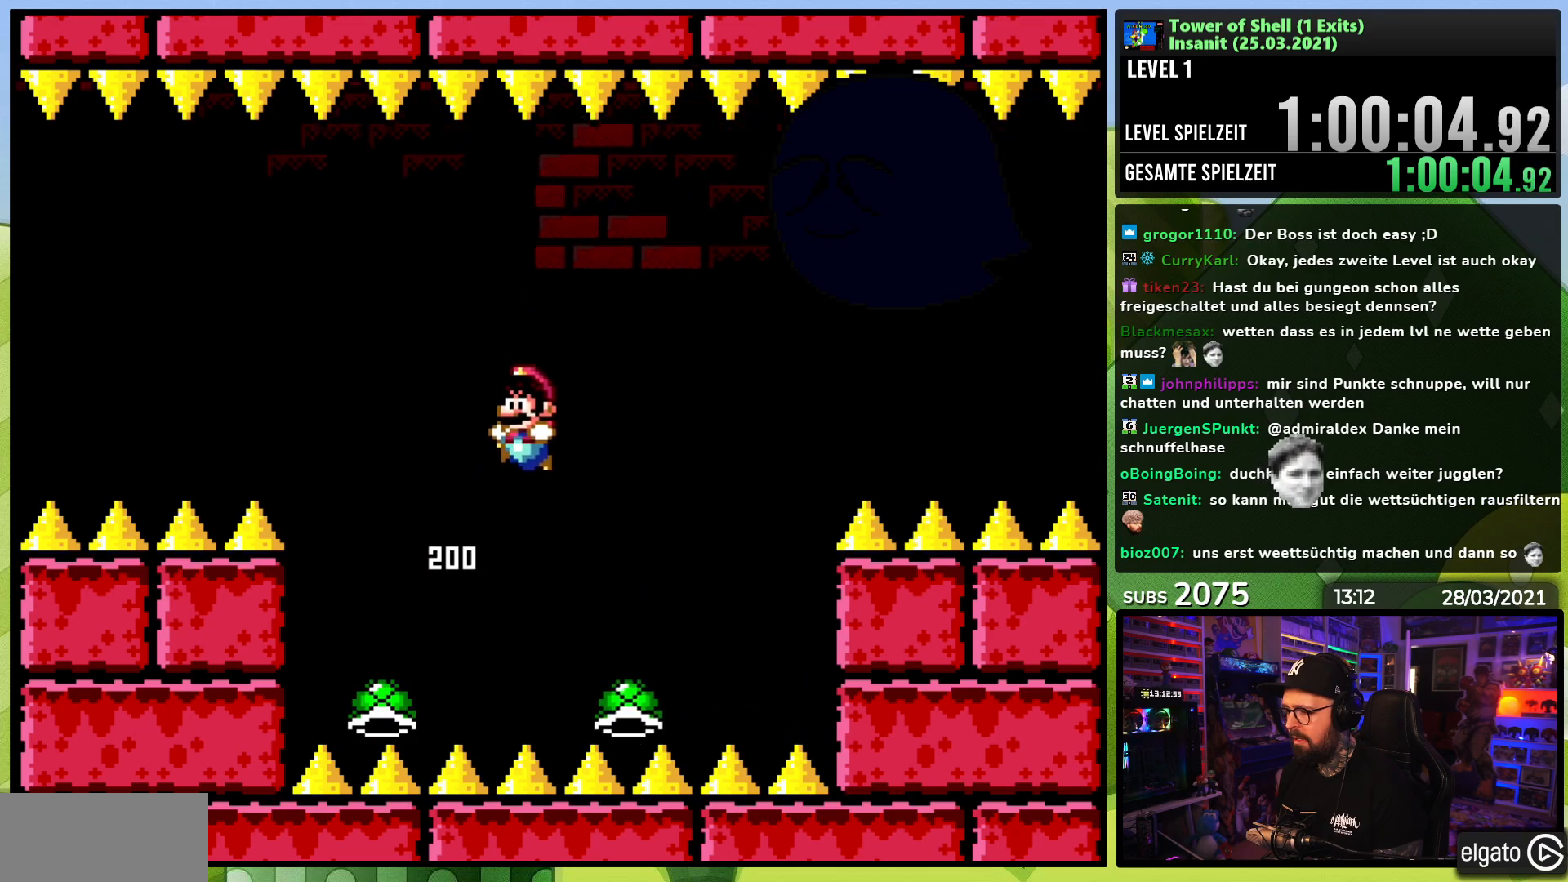
{"buttons": ["B", "Y"], "events": [[83, "B", "down"], [267, "DPAD_RIGHT", "down"], [367, "Y", "up"], [400, "DPAD_RIGHT", "up"], [433, "Y", "down"]]}
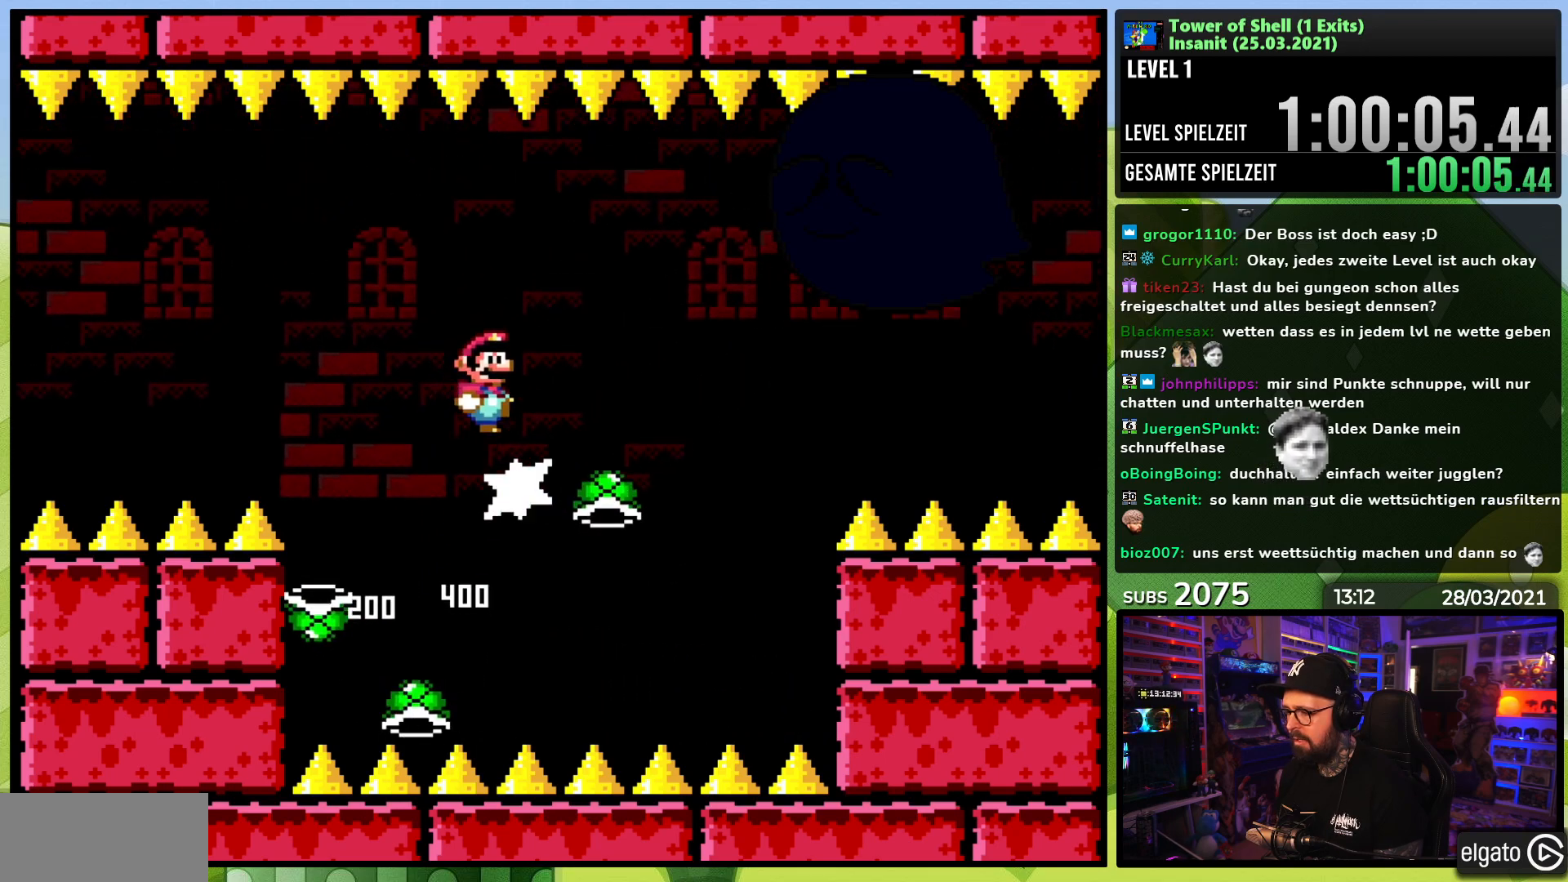
{"buttons": ["Y"], "events": [[217, "DPAD_LEFT", "down"], [317, "B", "up"], [333, "DPAD_LEFT", "up"]]}